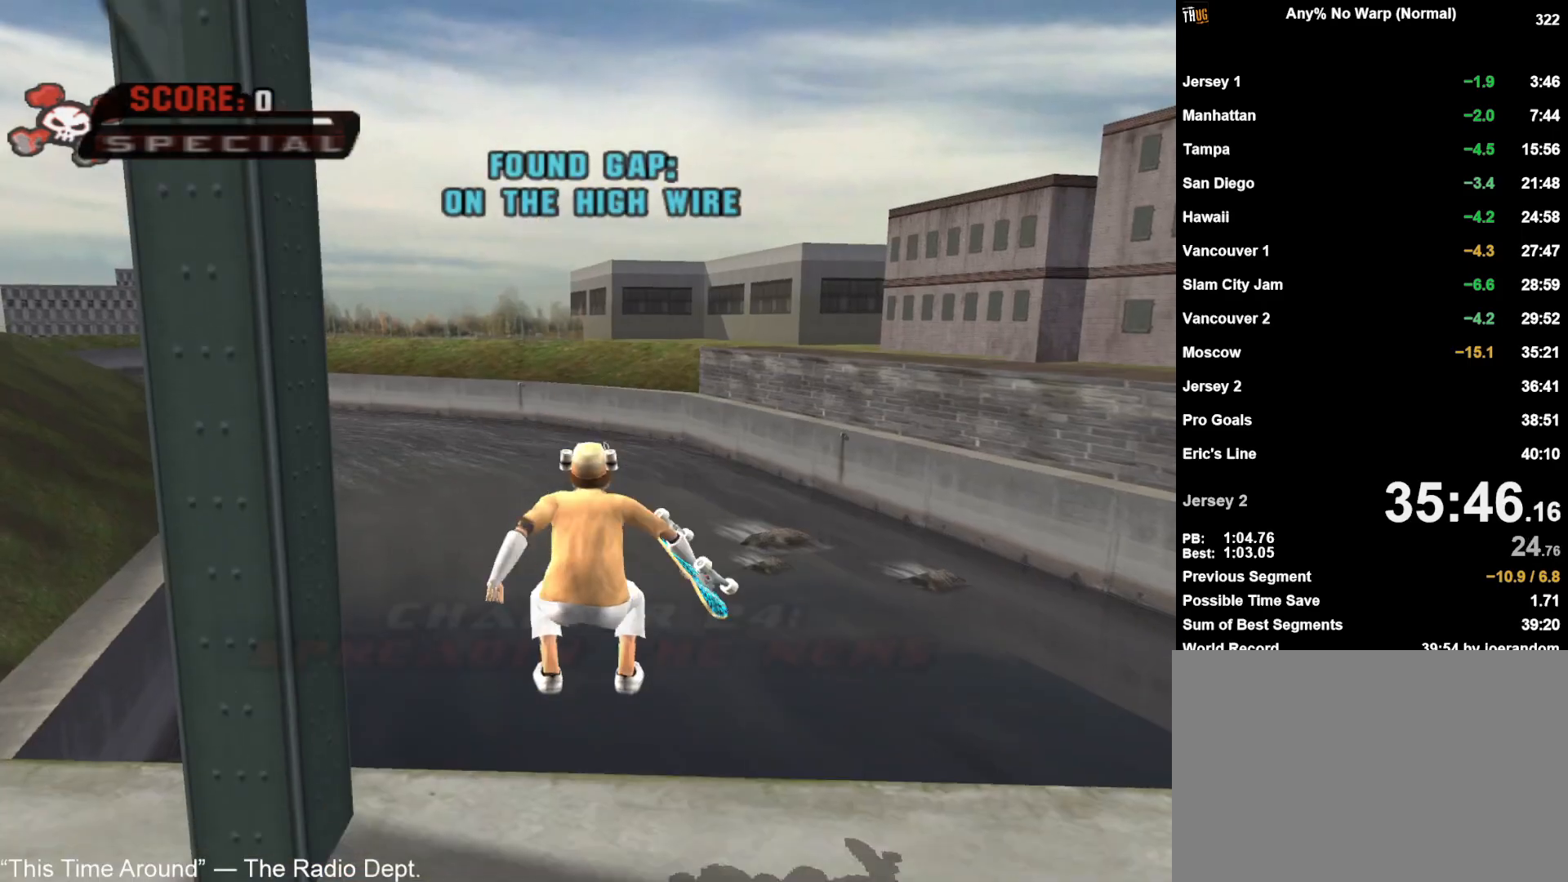
Gameplay with a controller (PlayStation layout); each line is a JSON object with the inputs held at the frame after it (dt_ms = milliseconds from this image to that frame). "events" lists button and stick changes between this image and that frame as [ms after this image, input, new state], when the widget could be followed in between.
{"dt_ms": 500, "buttons": [], "left_stick": "up", "right_stick": "center", "events": [[50, "CROSS", "up"], [100, "CROSS", "down"], [117, "left_stick", "up"], [150, "CROSS", "up"]]}
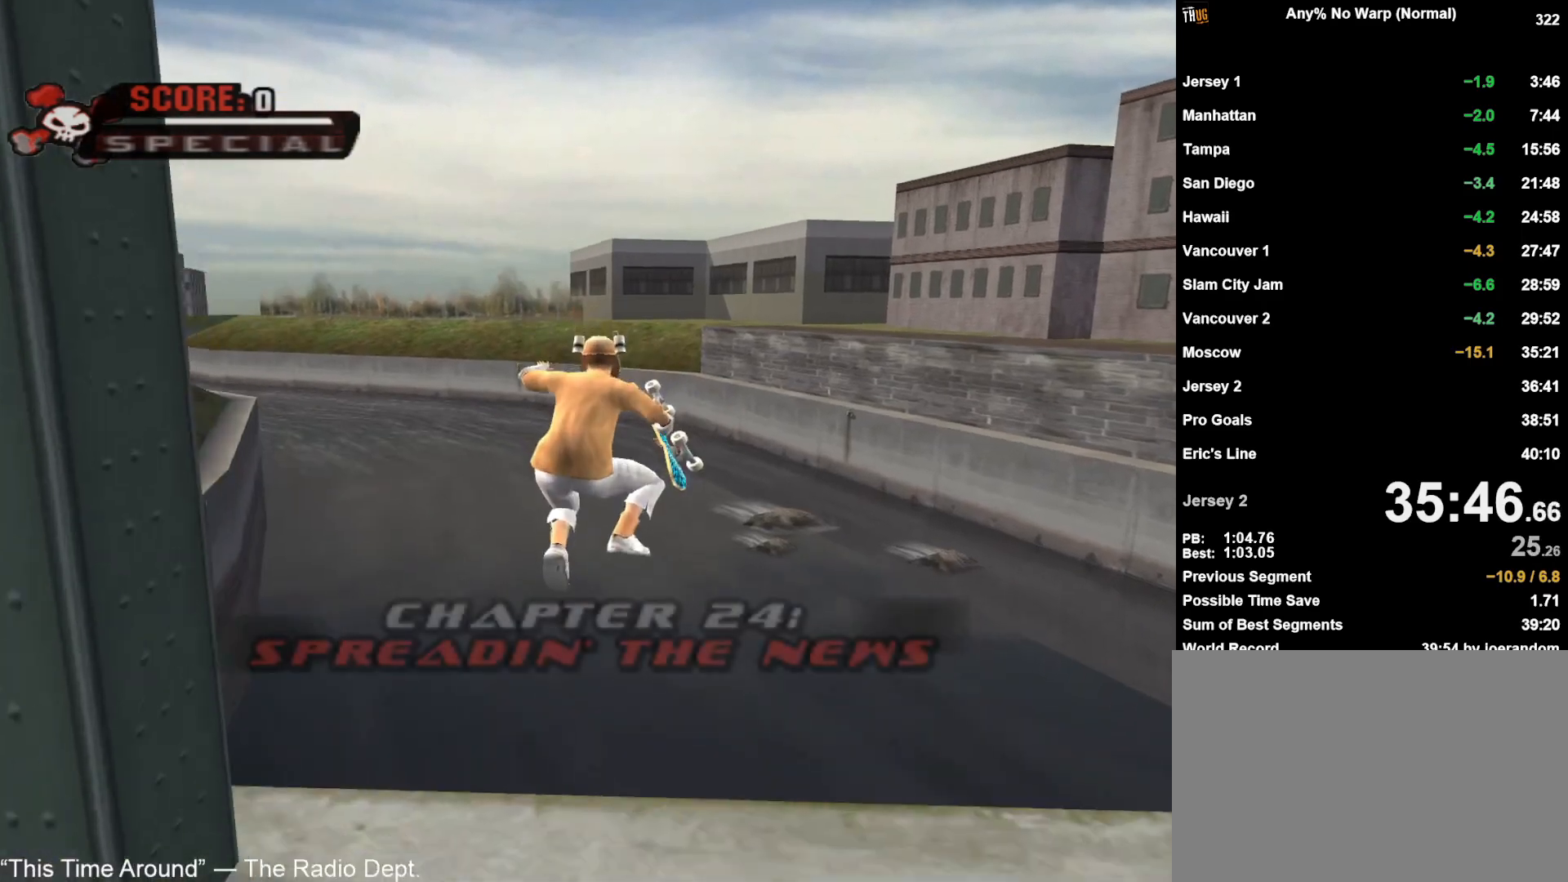
{"dt_ms": 500, "buttons": [], "left_stick": "center", "right_stick": "center", "events": [[200, "left_stick", "center"]]}
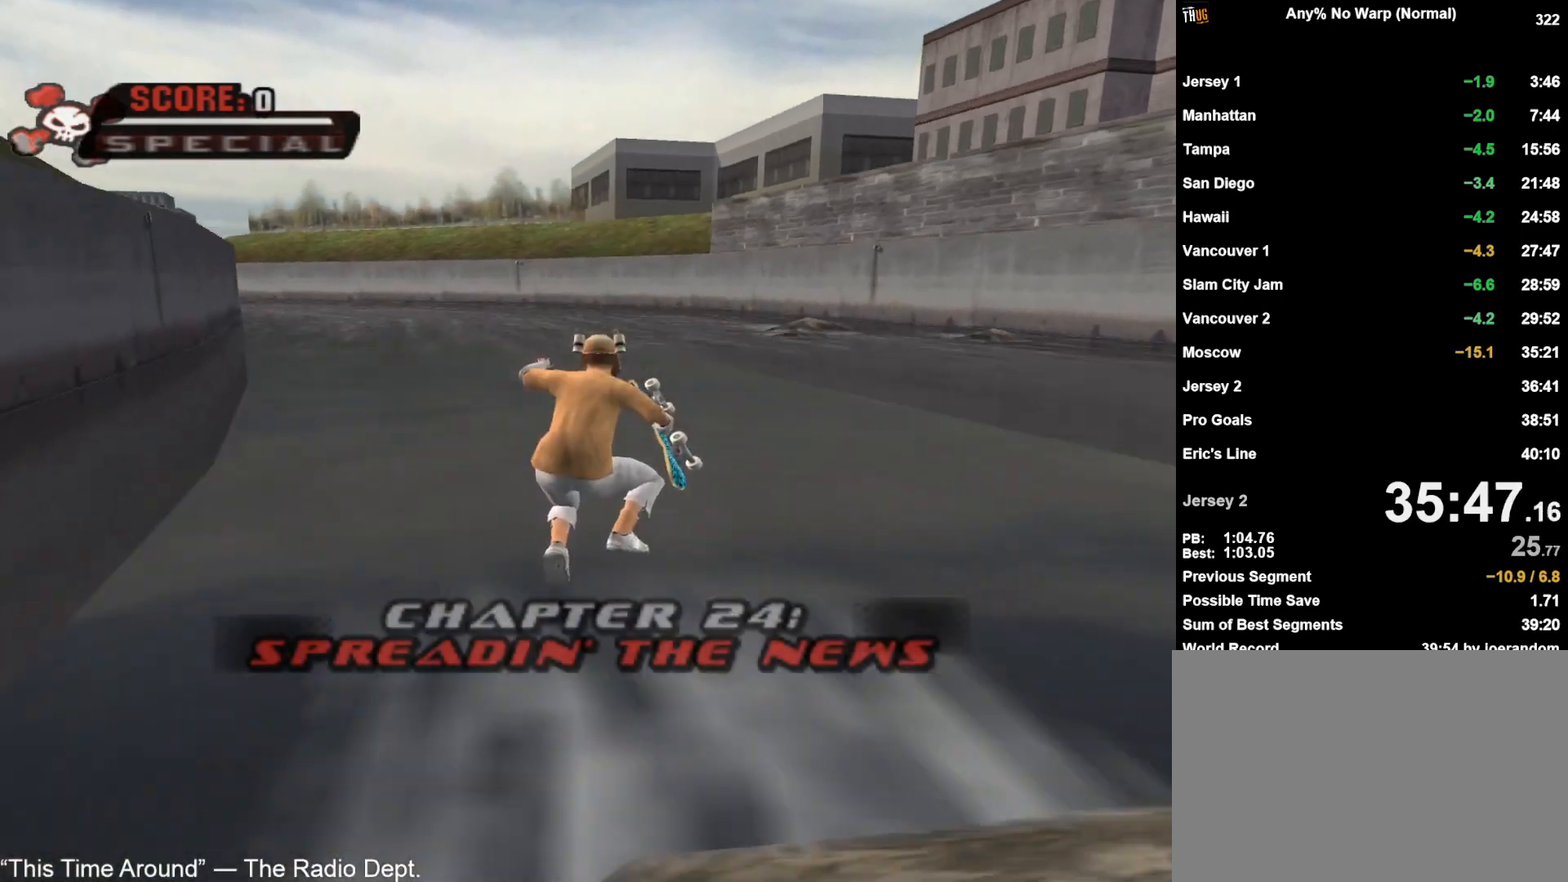
{"dt_ms": 500, "buttons": ["CROSS"], "left_stick": "up-right", "right_stick": "center", "events": [[167, "left_stick", "right"], [183, "CROSS", "down"], [183, "L2", "down"], [383, "L2", "up"], [433, "left_stick", "up-right"]]}
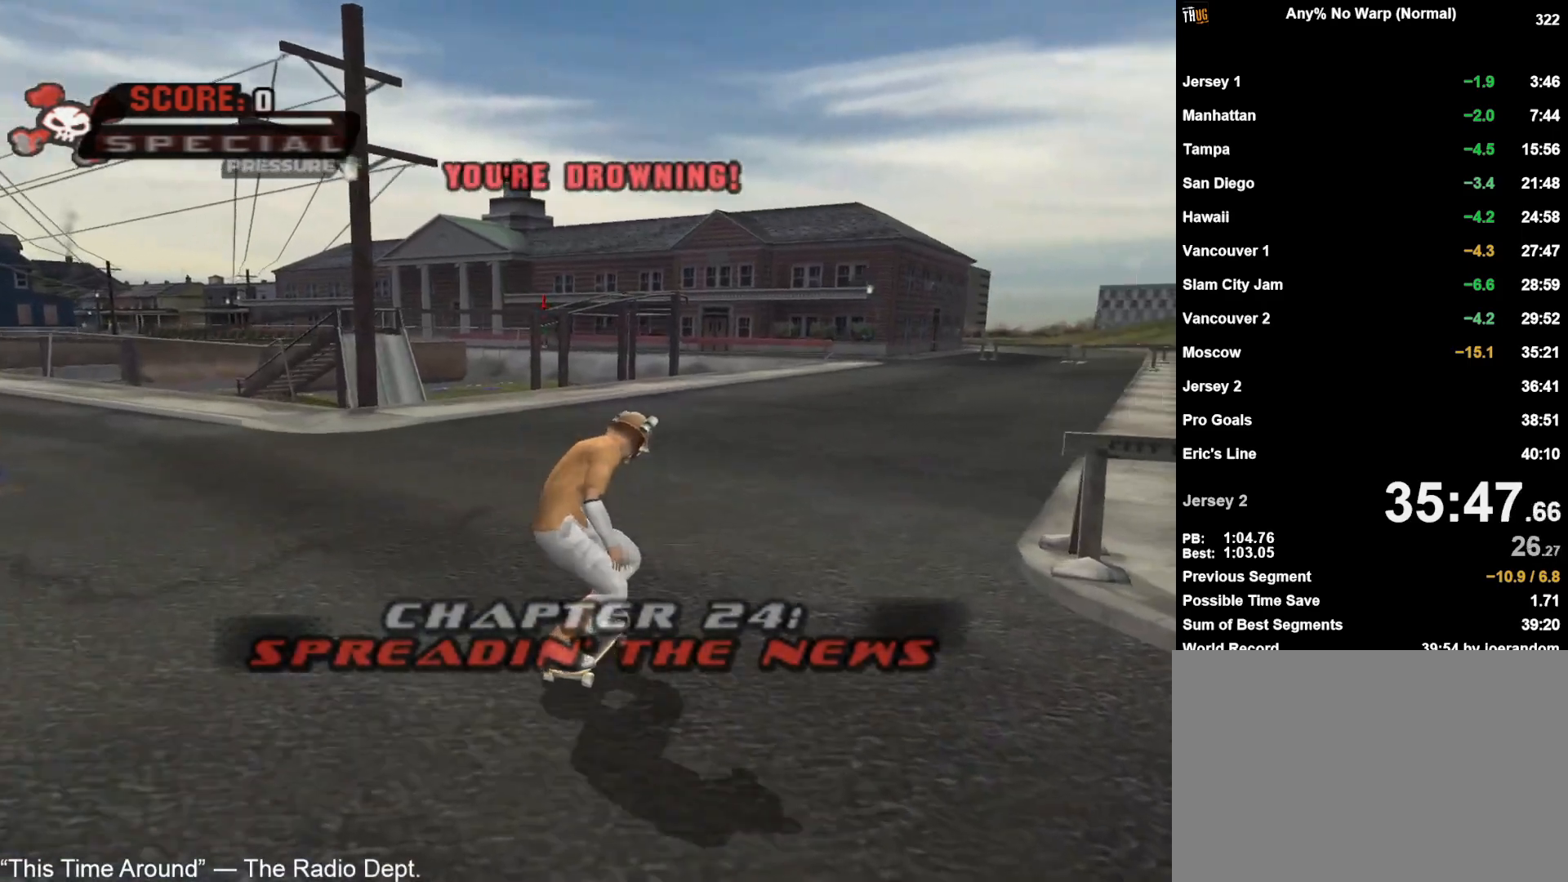
{"dt_ms": 500, "buttons": ["CIRCLE"], "left_stick": "up-left", "right_stick": "center", "events": [[67, "left_stick", "center"], [167, "left_stick", "up"], [217, "left_stick", "center"], [317, "CROSS", "up"], [317, "left_stick", "up-left"], [350, "CIRCLE", "down"], [417, "CIRCLE", "up"], [467, "CIRCLE", "down"]]}
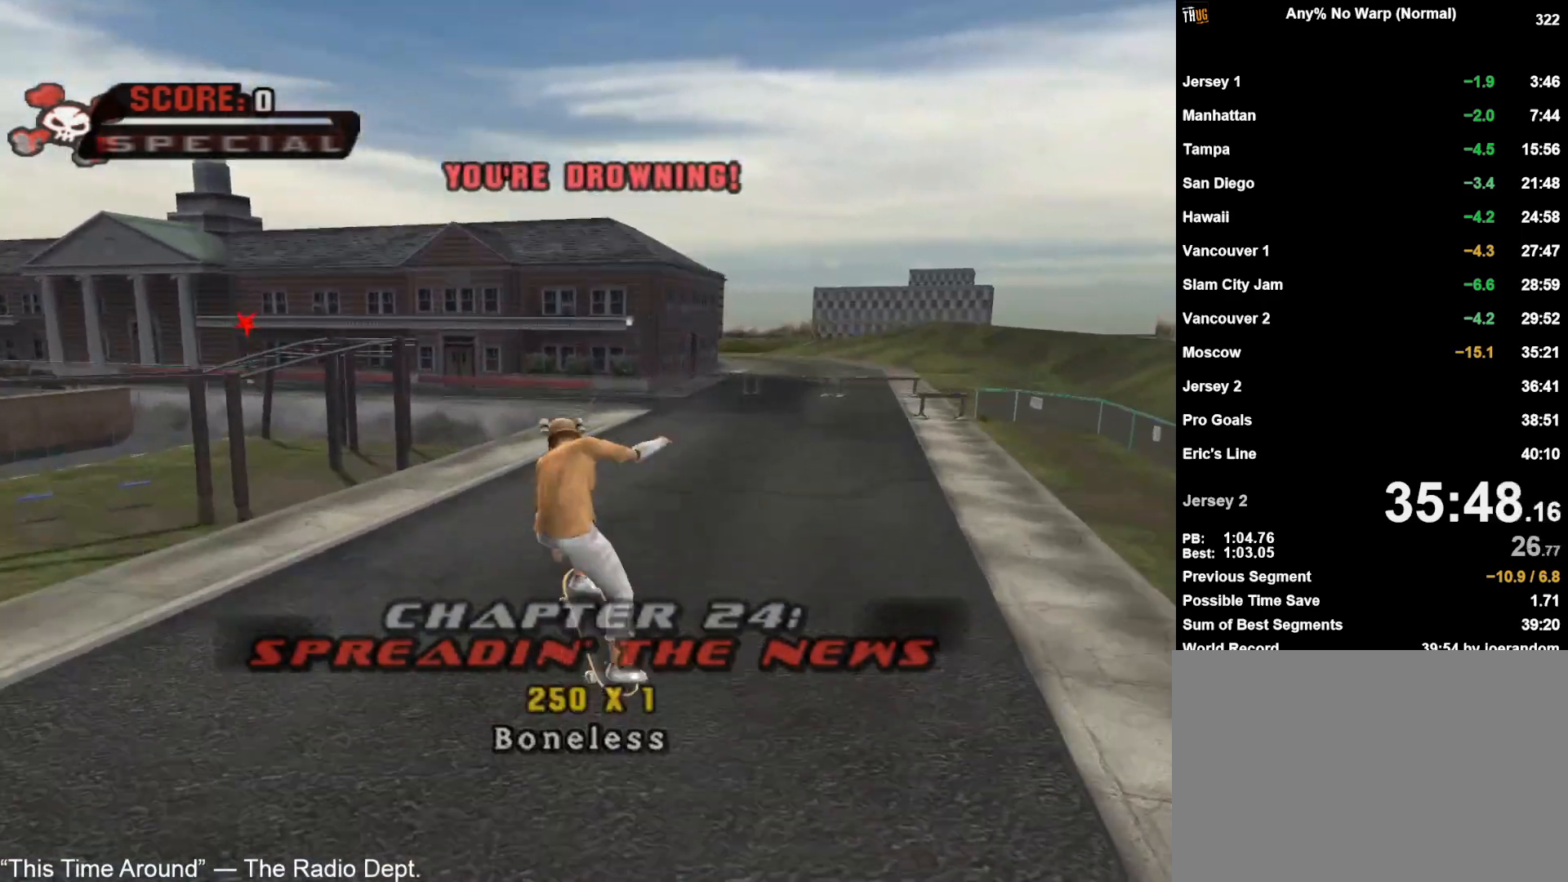
{"dt_ms": 500, "buttons": ["CROSS"], "left_stick": "center", "right_stick": "center", "events": [[33, "CIRCLE", "up"], [67, "left_stick", "left"], [233, "CROSS", "down"], [367, "left_stick", "center"]]}
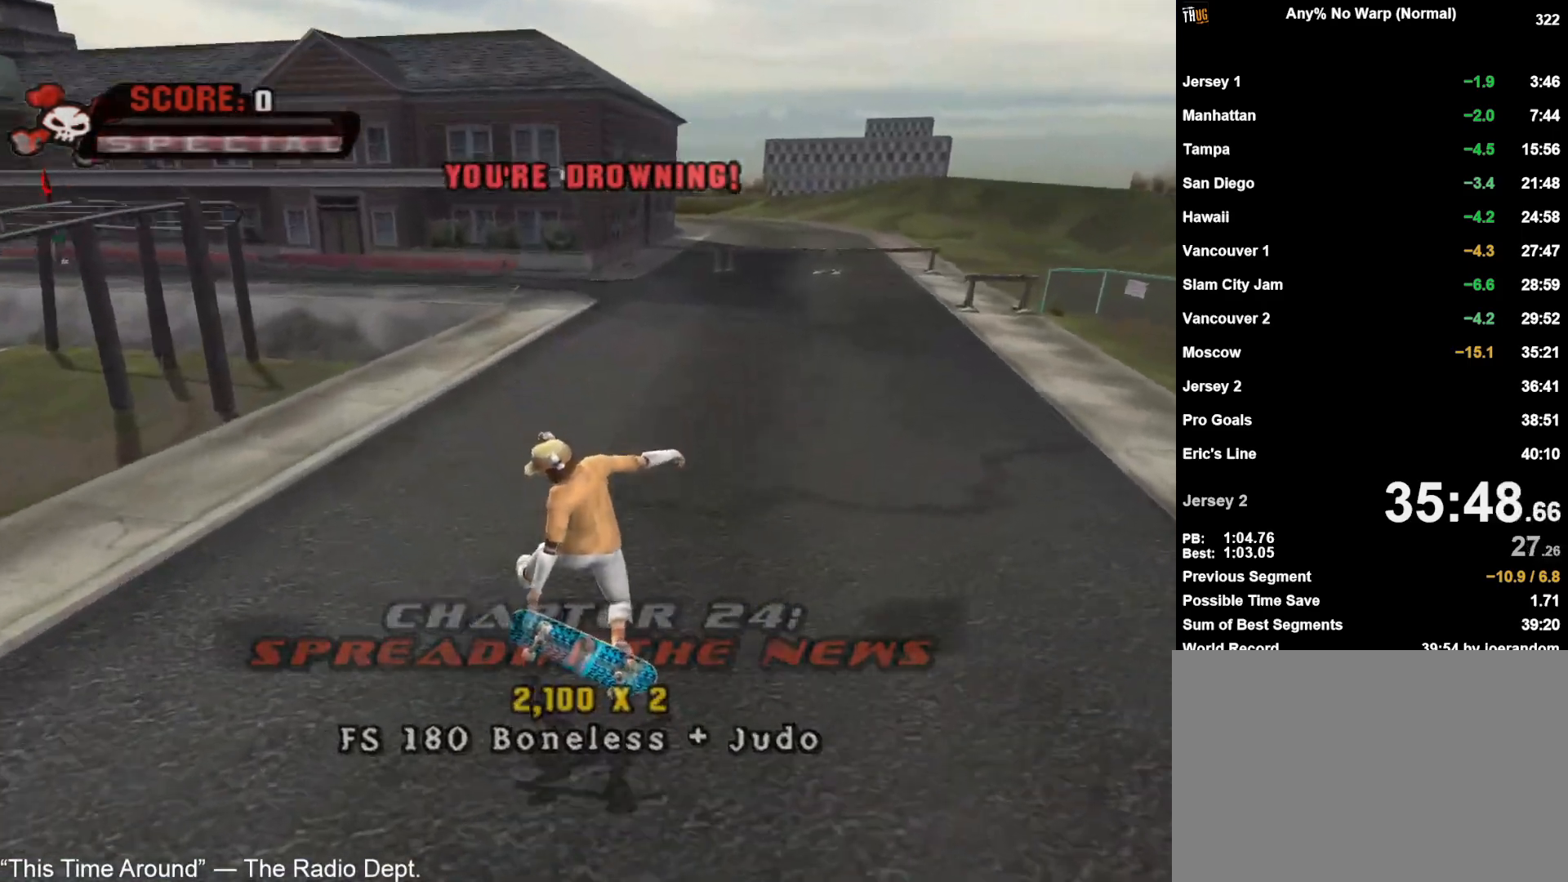
{"dt_ms": 500, "buttons": ["CROSS"], "left_stick": "left", "right_stick": "center", "events": [[200, "left_stick", "left"], [350, "left_stick", "center"], [450, "left_stick", "left"]]}
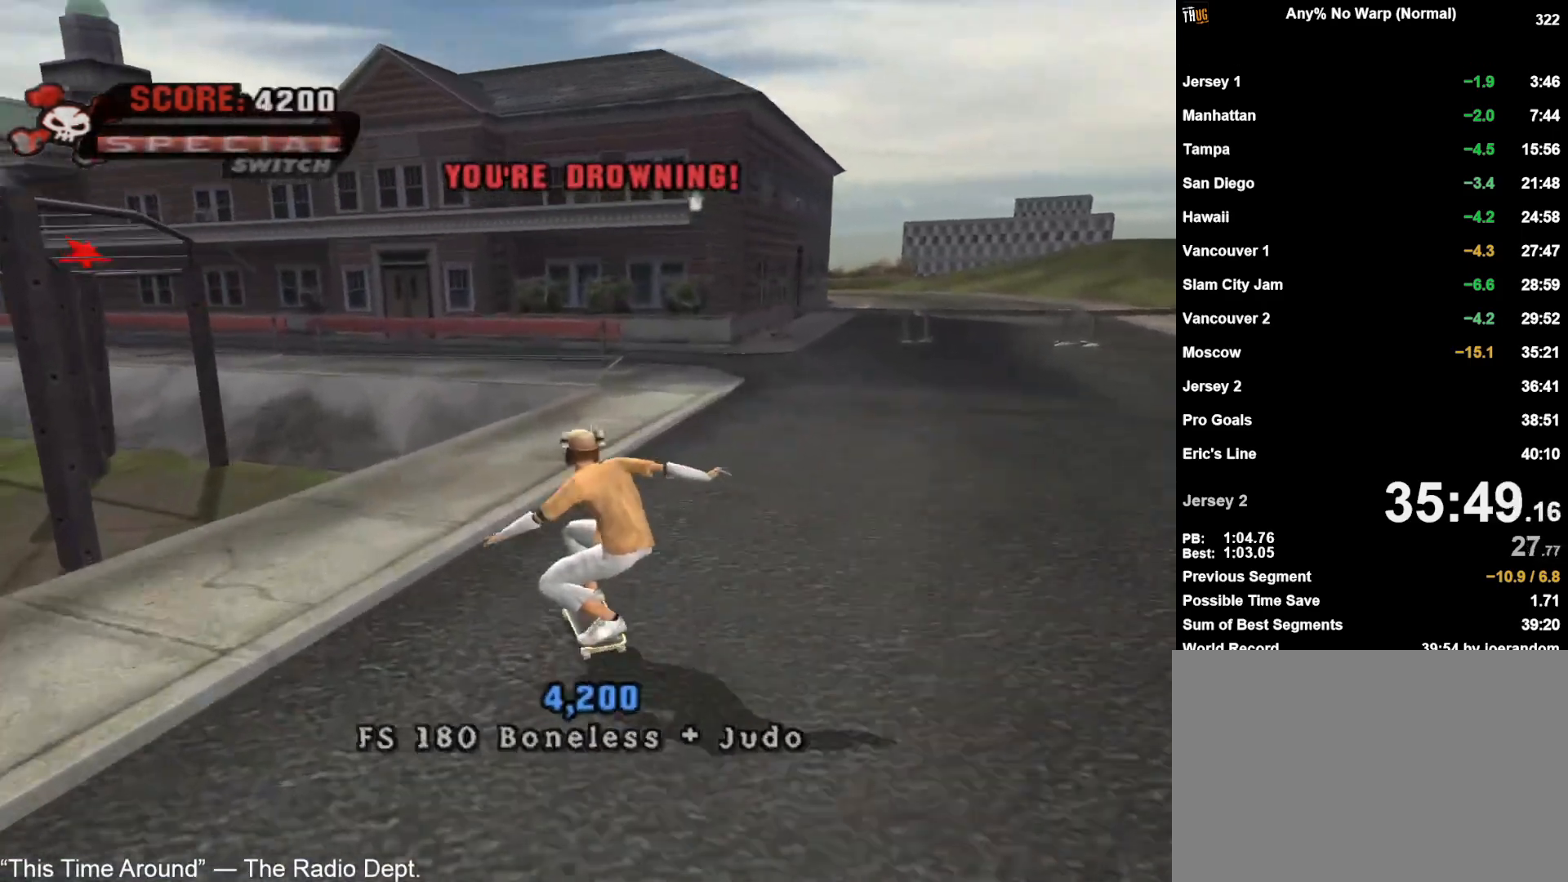
{"dt_ms": 500, "buttons": [], "left_stick": "center", "right_stick": "center", "events": [[67, "CROSS", "up"], [167, "left_stick", "center"]]}
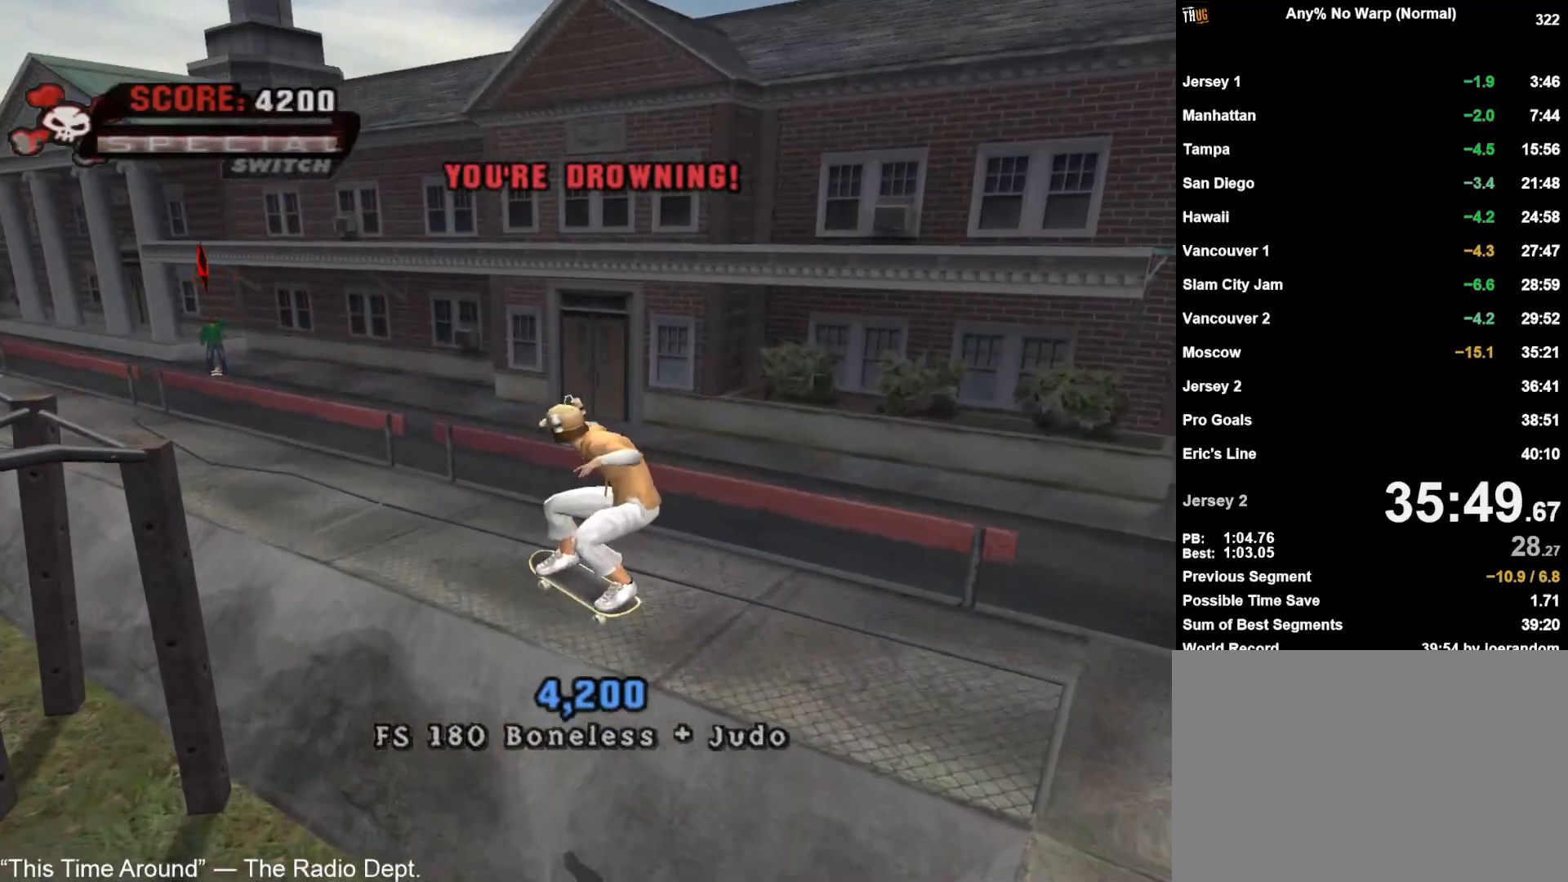
{"dt_ms": 500, "buttons": [], "left_stick": "center", "right_stick": "center", "events": [[150, "CROSS", "down"], [300, "CROSS", "up"], [333, "left_stick", "right"], [450, "left_stick", "center"]]}
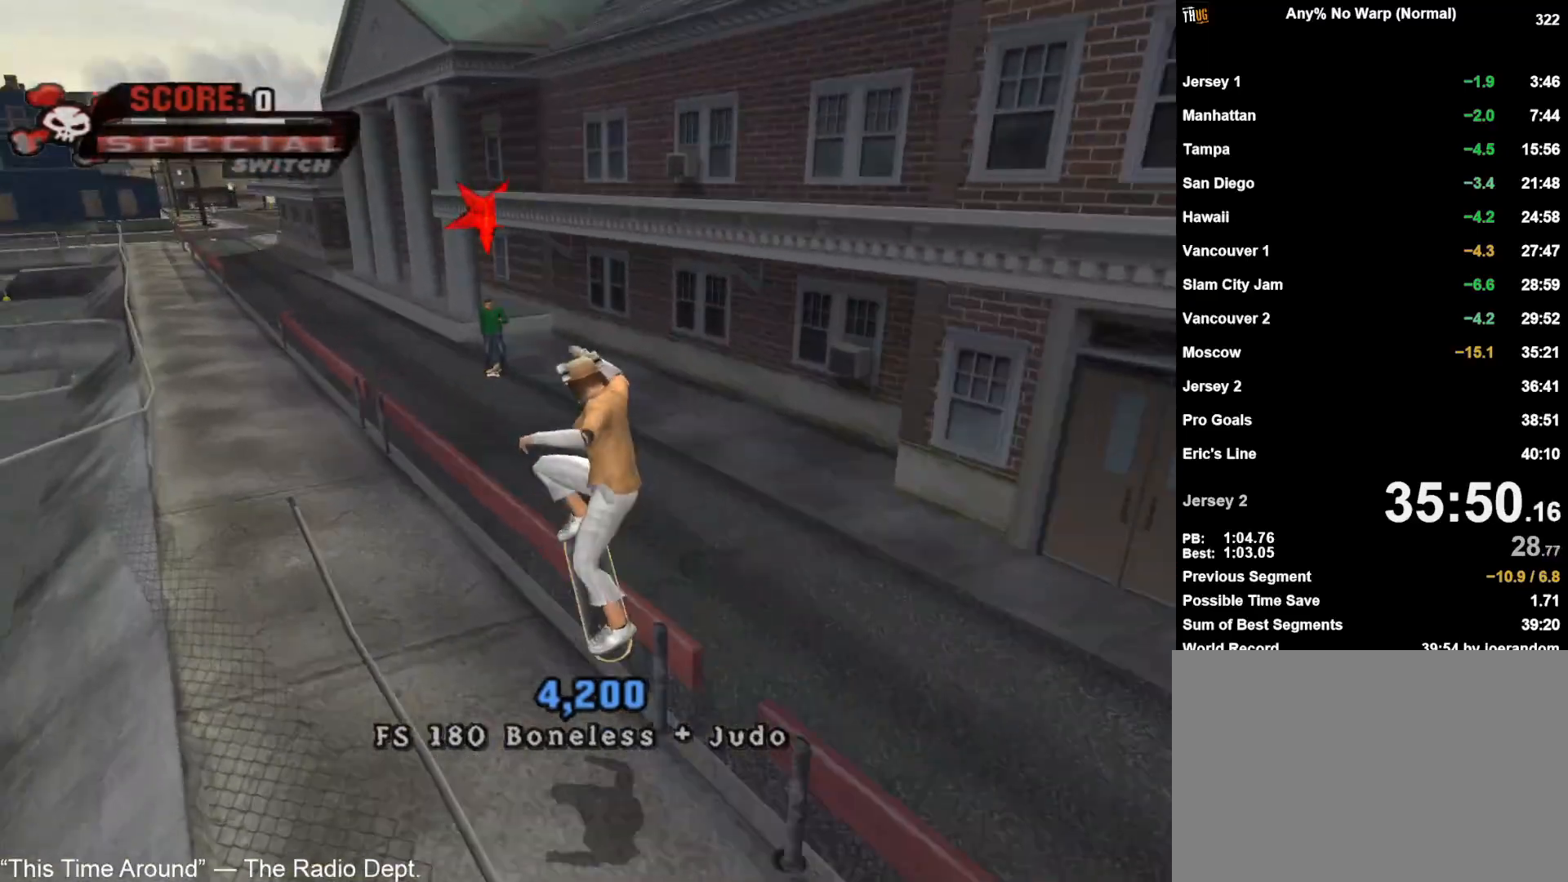
{"dt_ms": 500, "buttons": [], "left_stick": "up", "right_stick": "center", "events": [[133, "L1", "down"], [133, "R1", "down"], [167, "left_stick", "up-right"], [267, "R1", "up"], [283, "L1", "up"], [350, "left_stick", "up"]]}
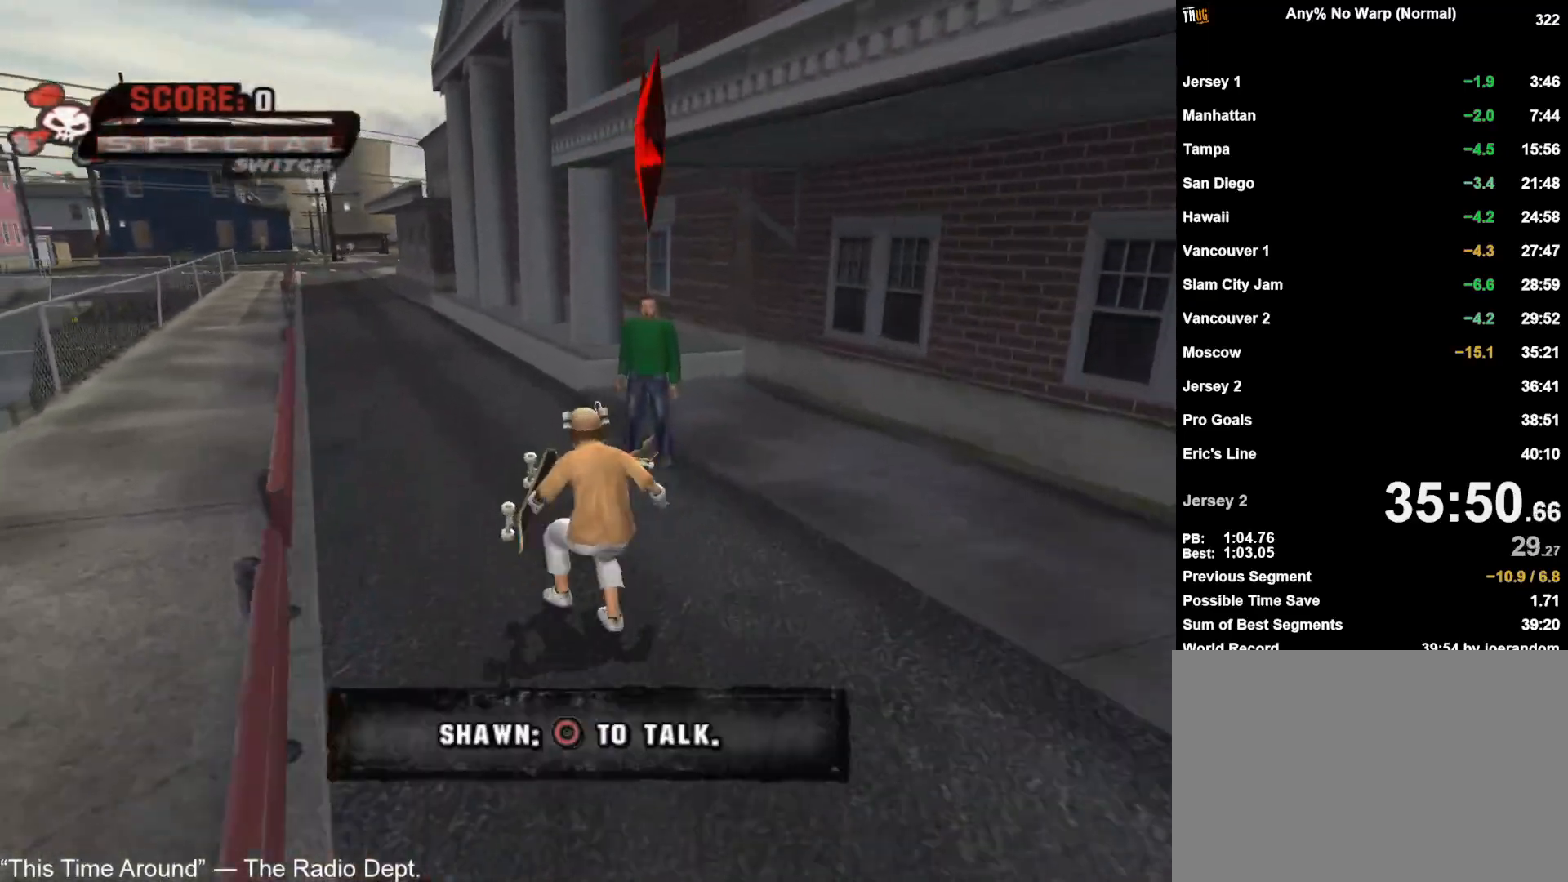
{"dt_ms": 500, "buttons": [], "left_stick": "center", "right_stick": "center", "events": [[83, "left_stick", "center"], [100, "CIRCLE", "down"], [167, "CIRCLE", "up"], [300, "CROSS", "down"], [333, "CROSS", "up"], [400, "CROSS", "down"], [450, "CROSS", "up"]]}
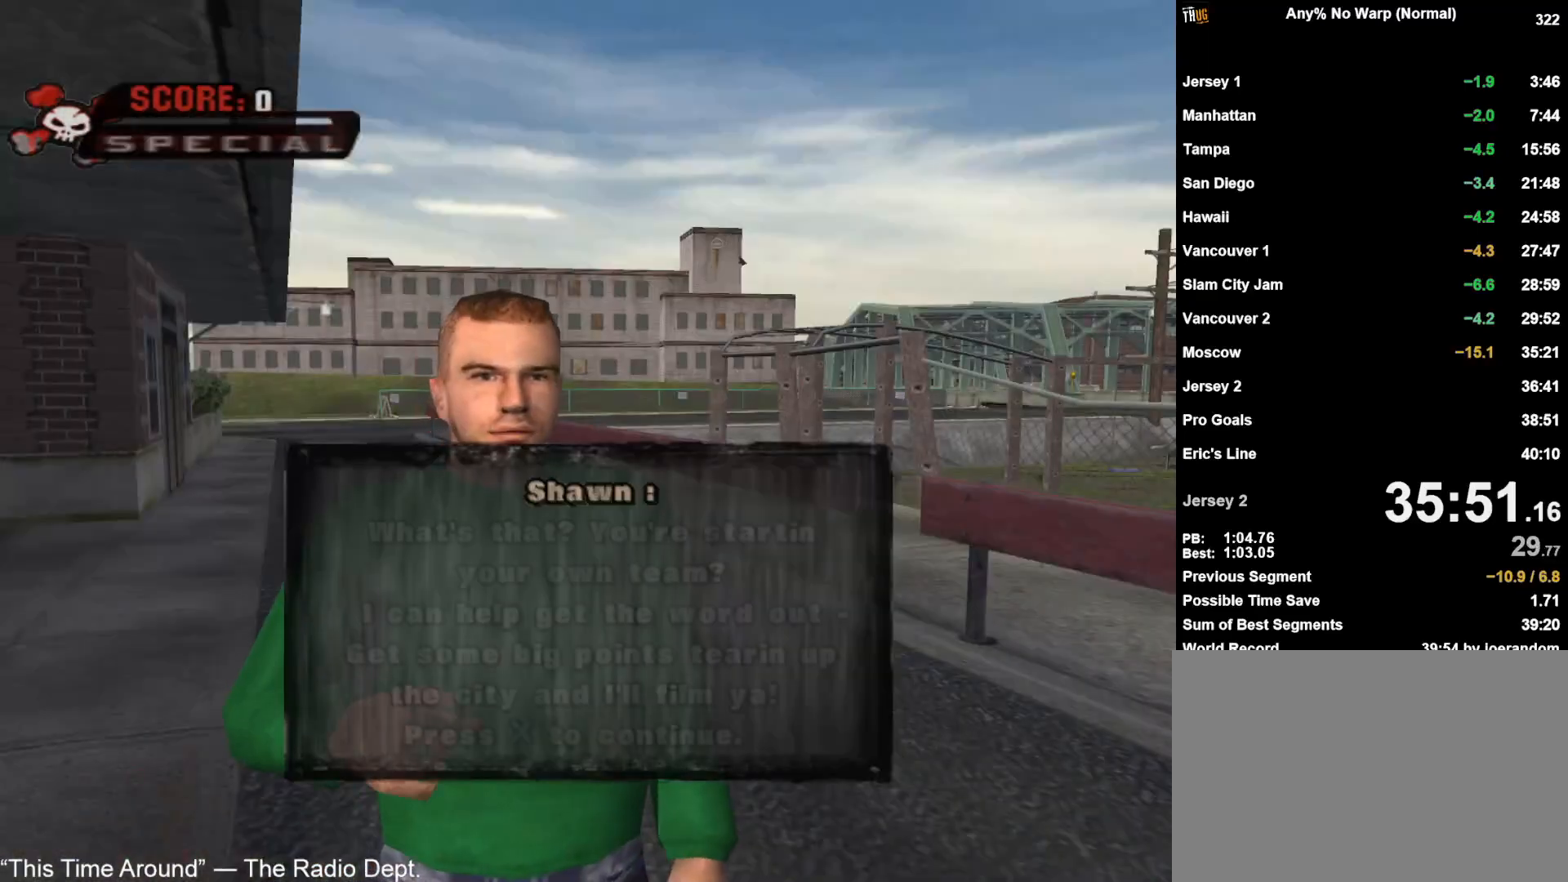
{"dt_ms": 500, "buttons": [], "left_stick": "center", "right_stick": "center", "events": [[33, "CROSS", "down"], [83, "CROSS", "up"], [167, "CROSS", "down"], [217, "CROSS", "up"], [300, "CROSS", "down"], [350, "CROSS", "up"], [417, "CROSS", "down"], [483, "CROSS", "up"]]}
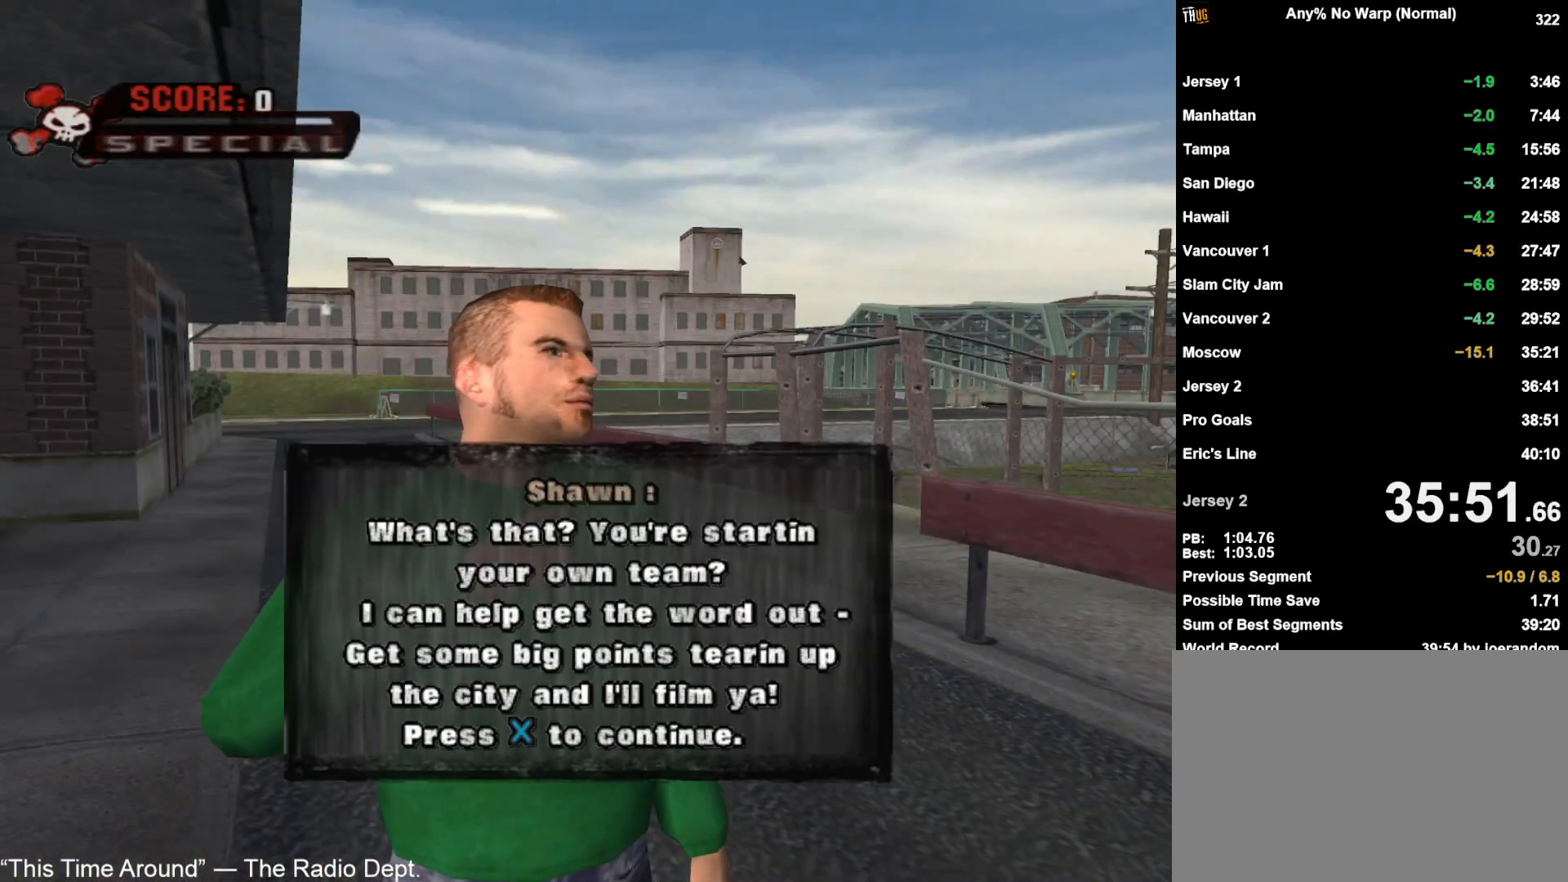
{"dt_ms": 500, "buttons": [], "left_stick": "left", "right_stick": "center", "events": [[67, "CROSS", "down"], [117, "CROSS", "up"], [183, "CROSS", "down"], [233, "CROSS", "up"], [300, "left_stick", "left"], [317, "CROSS", "down"], [367, "CROSS", "up"], [450, "CROSS", "down"], [500, "CROSS", "up"]]}
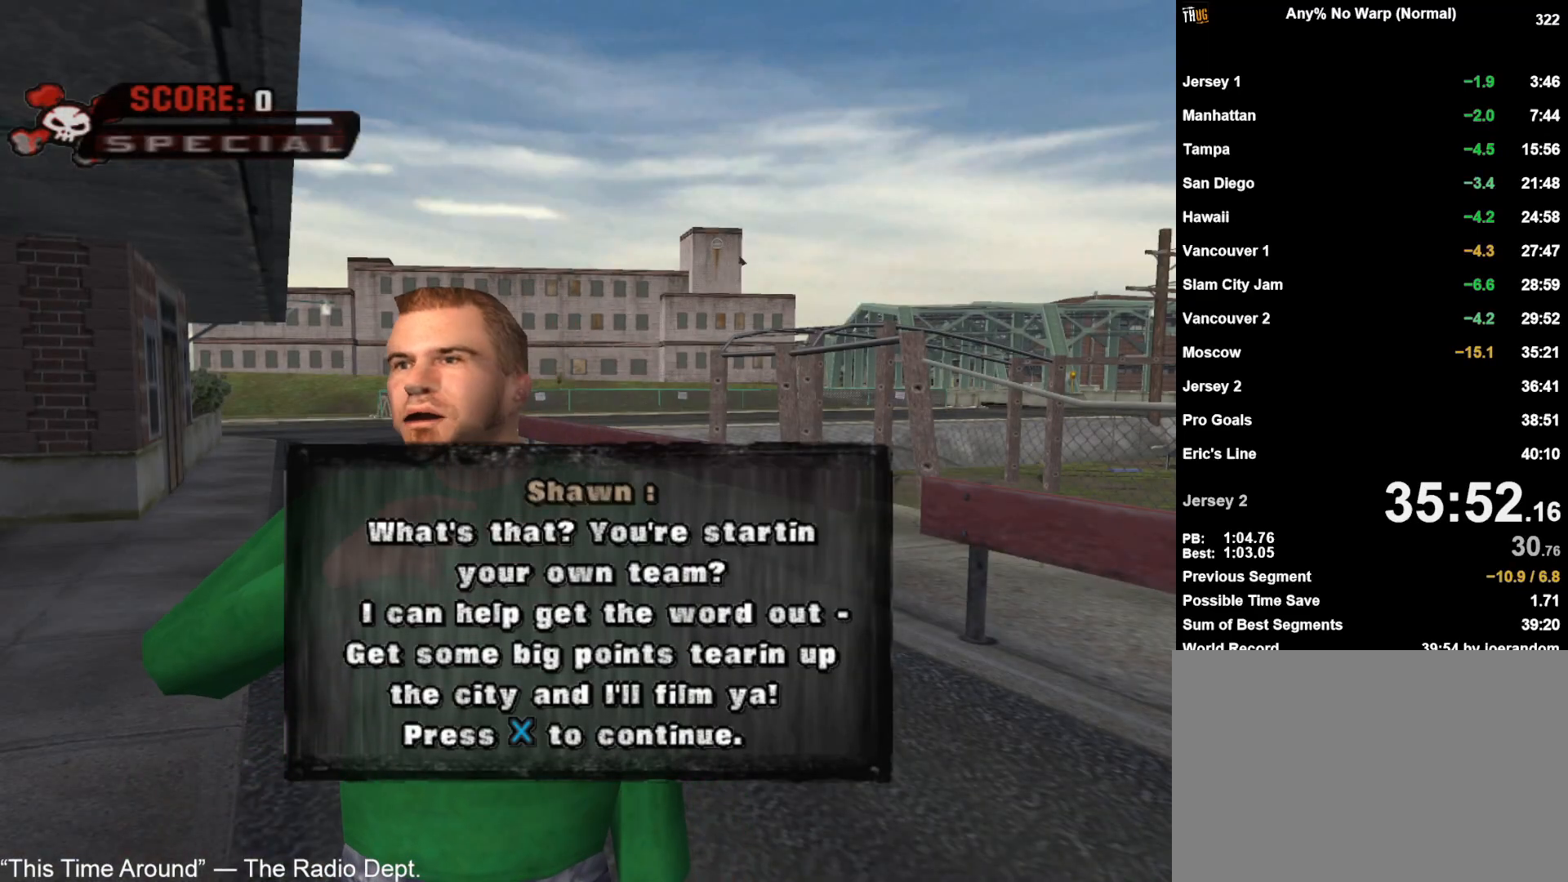
{"dt_ms": 500, "buttons": ["CROSS"], "left_stick": "up-right", "right_stick": "center", "events": [[83, "CROSS", "down"], [150, "CROSS", "up"], [217, "CROSS", "down"], [233, "L2", "down"], [267, "CROSS", "up"], [333, "CROSS", "down"], [400, "L2", "up"], [467, "left_stick", "up-right"]]}
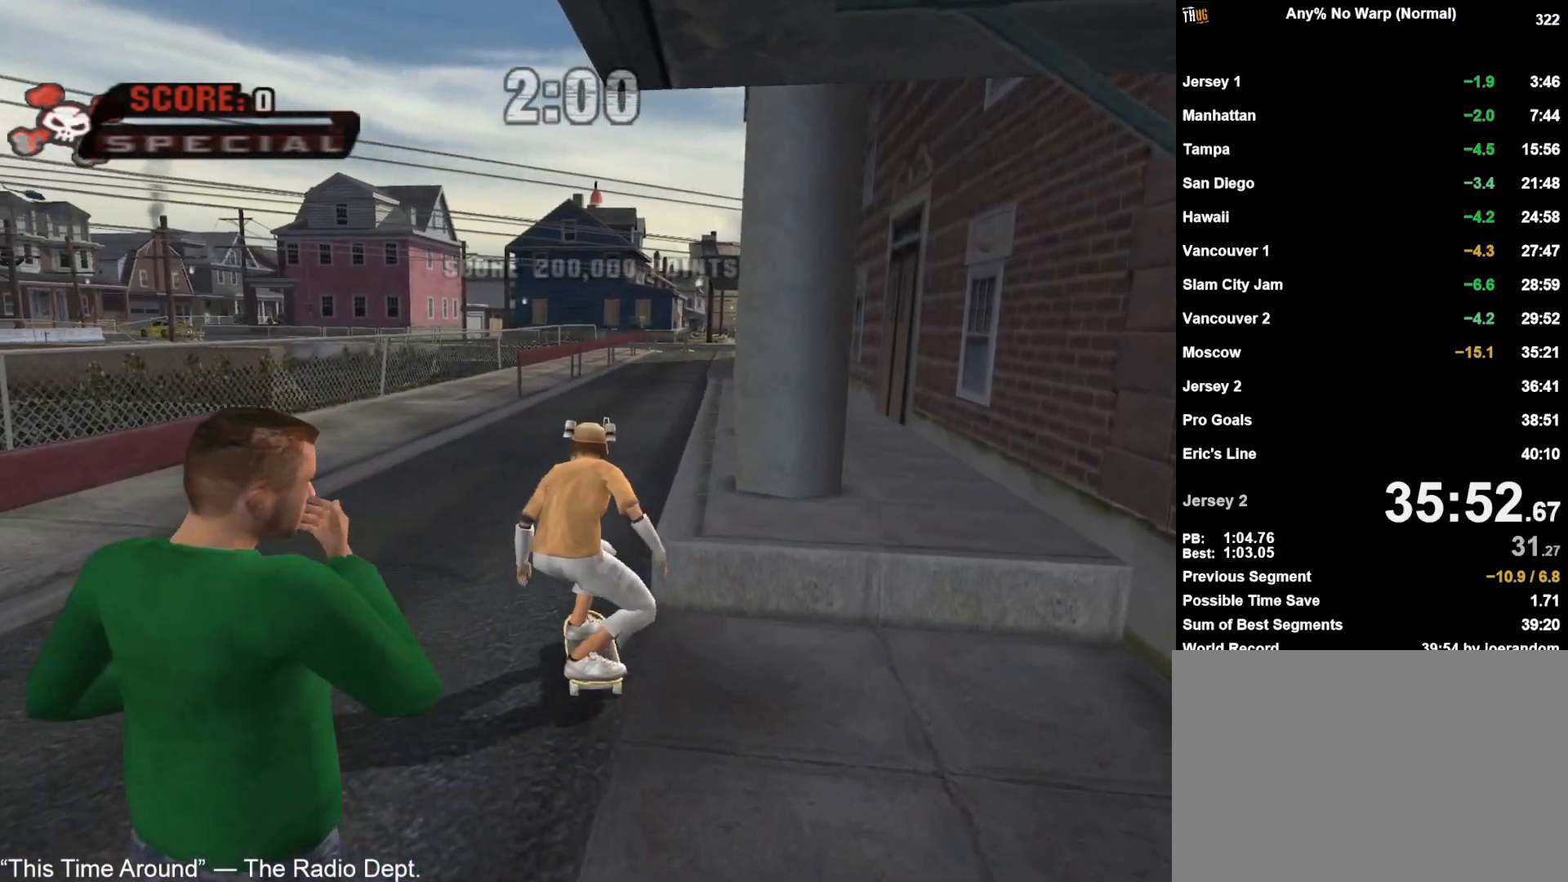
{"dt_ms": 500, "buttons": ["L1"], "left_stick": "up", "right_stick": "center", "events": [[67, "left_stick", "center"], [117, "left_stick", "up-left"], [150, "L1", "down"], [183, "CROSS", "up"], [200, "CIRCLE", "down"], [250, "CIRCLE", "up"], [300, "CIRCLE", "down"], [333, "left_stick", "down-left"], [383, "CIRCLE", "up"], [450, "left_stick", "up"]]}
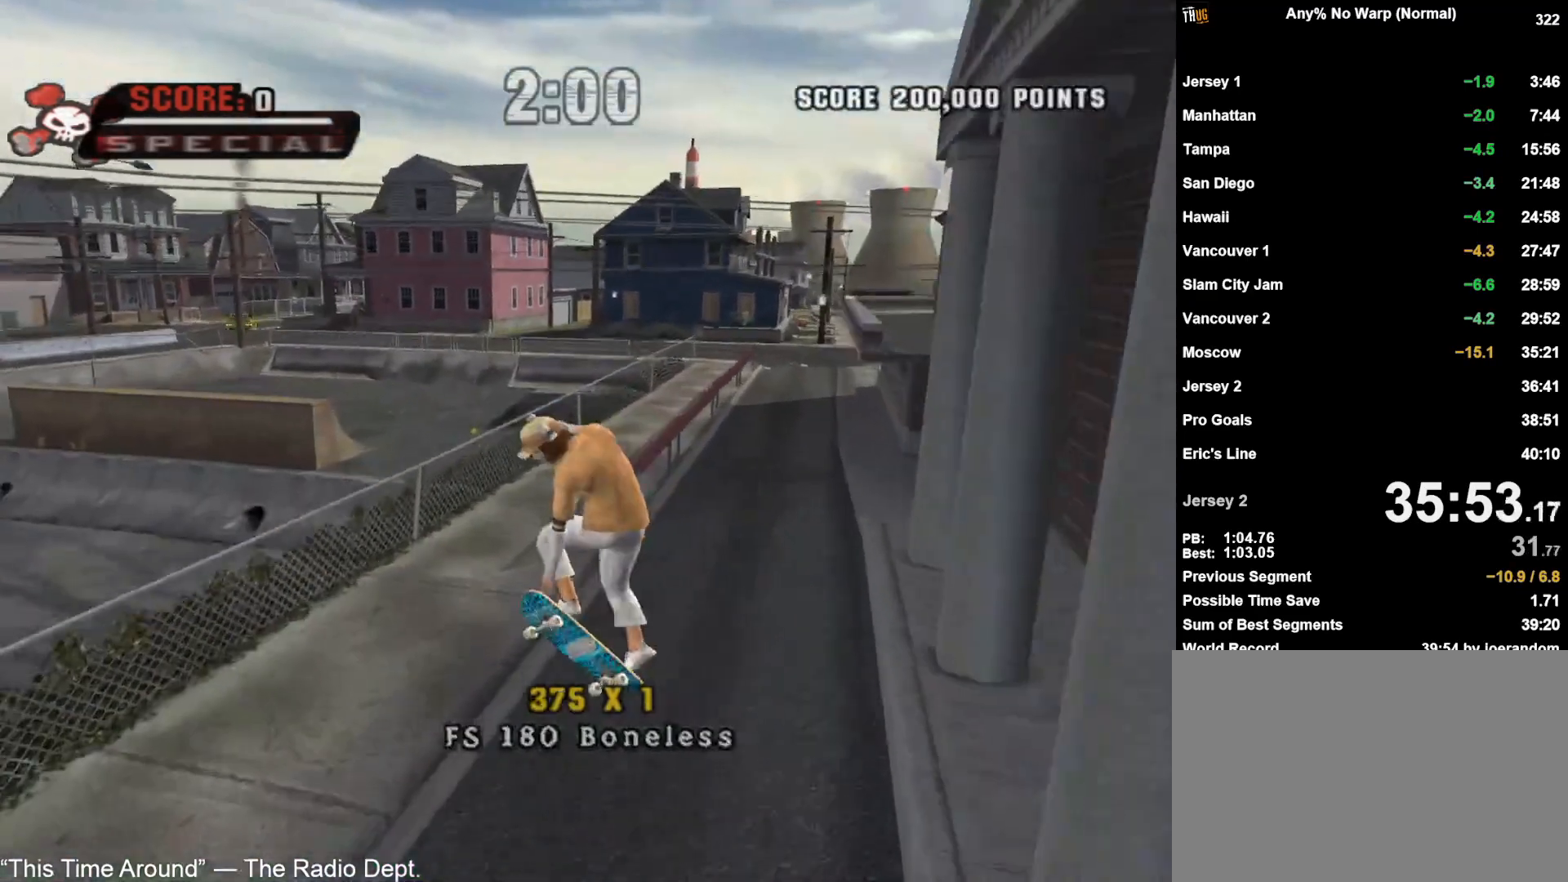
{"dt_ms": 500, "buttons": ["CROSS", "TRIANGLE", "L2"], "left_stick": "center", "right_stick": "center", "events": [[50, "left_stick", "down"], [133, "L1", "up"], [150, "left_stick", "up"], [217, "left_stick", "center"], [250, "TRIANGLE", "down"], [283, "L2", "down"], [300, "CROSS", "down"], [333, "left_stick", "up"], [383, "left_stick", "center"]]}
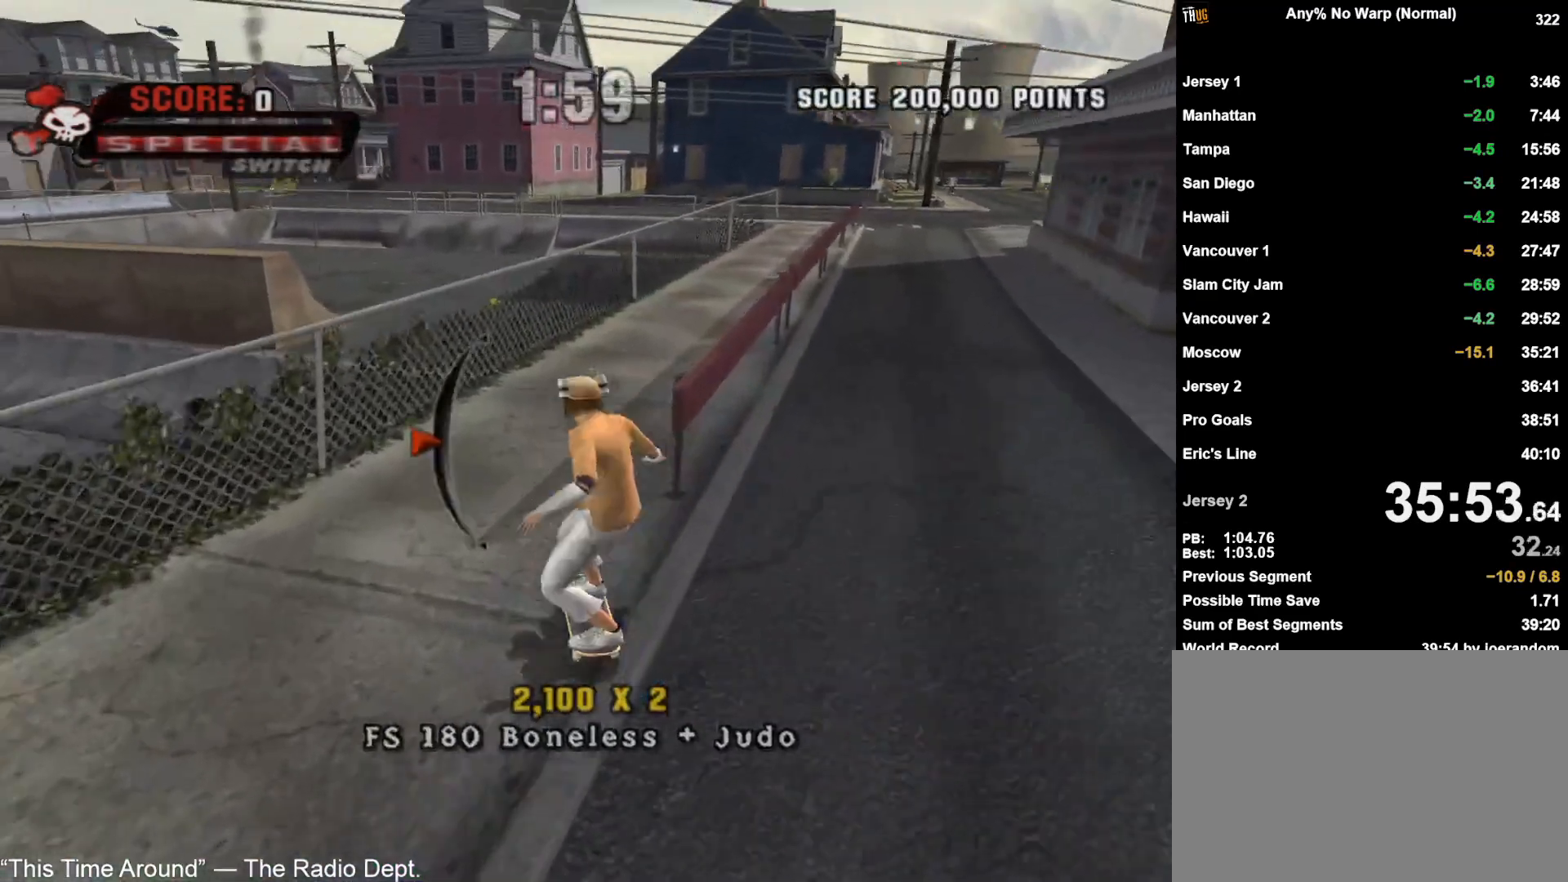
{"dt_ms": 500, "buttons": ["L2"], "left_stick": "down-right", "right_stick": "center", "events": [[133, "TRIANGLE", "up"], [200, "left_stick", "right"], [383, "left_stick", "up-left"], [467, "CROSS", "up"], [483, "left_stick", "down-right"]]}
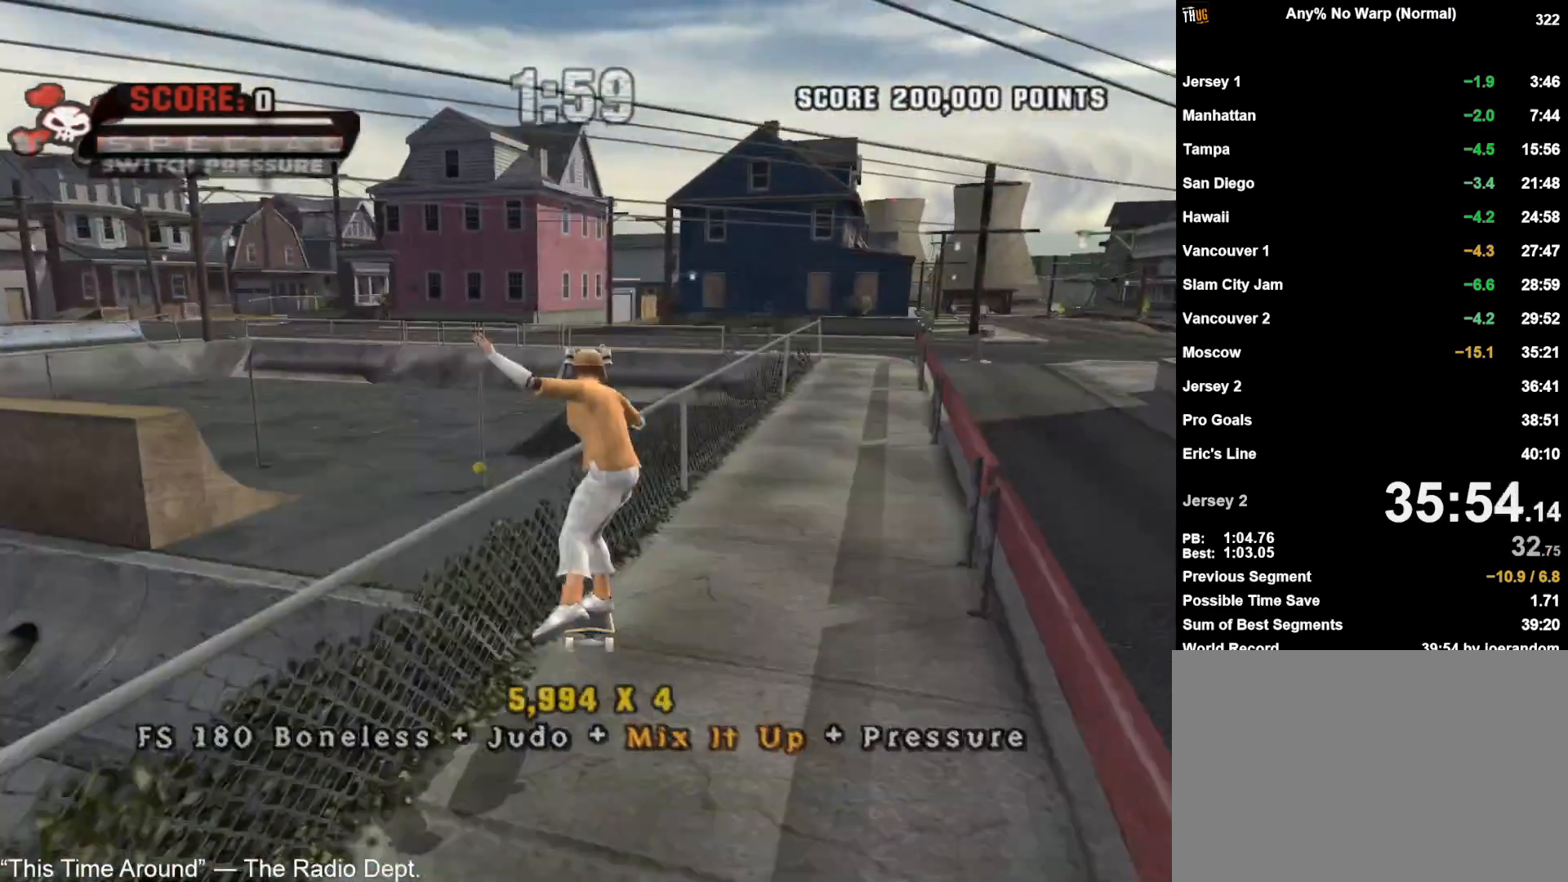
{"dt_ms": 500, "buttons": ["CIRCLE", "TRIANGLE"], "left_stick": "left", "right_stick": "center", "events": [[17, "TRIANGLE", "down"], [100, "TRIANGLE", "up"], [133, "TRIANGLE", "down"], [150, "left_stick", "center"], [200, "TRIANGLE", "up"], [300, "L2", "up"], [433, "CIRCLE", "down"], [450, "left_stick", "left"], [467, "TRIANGLE", "down"]]}
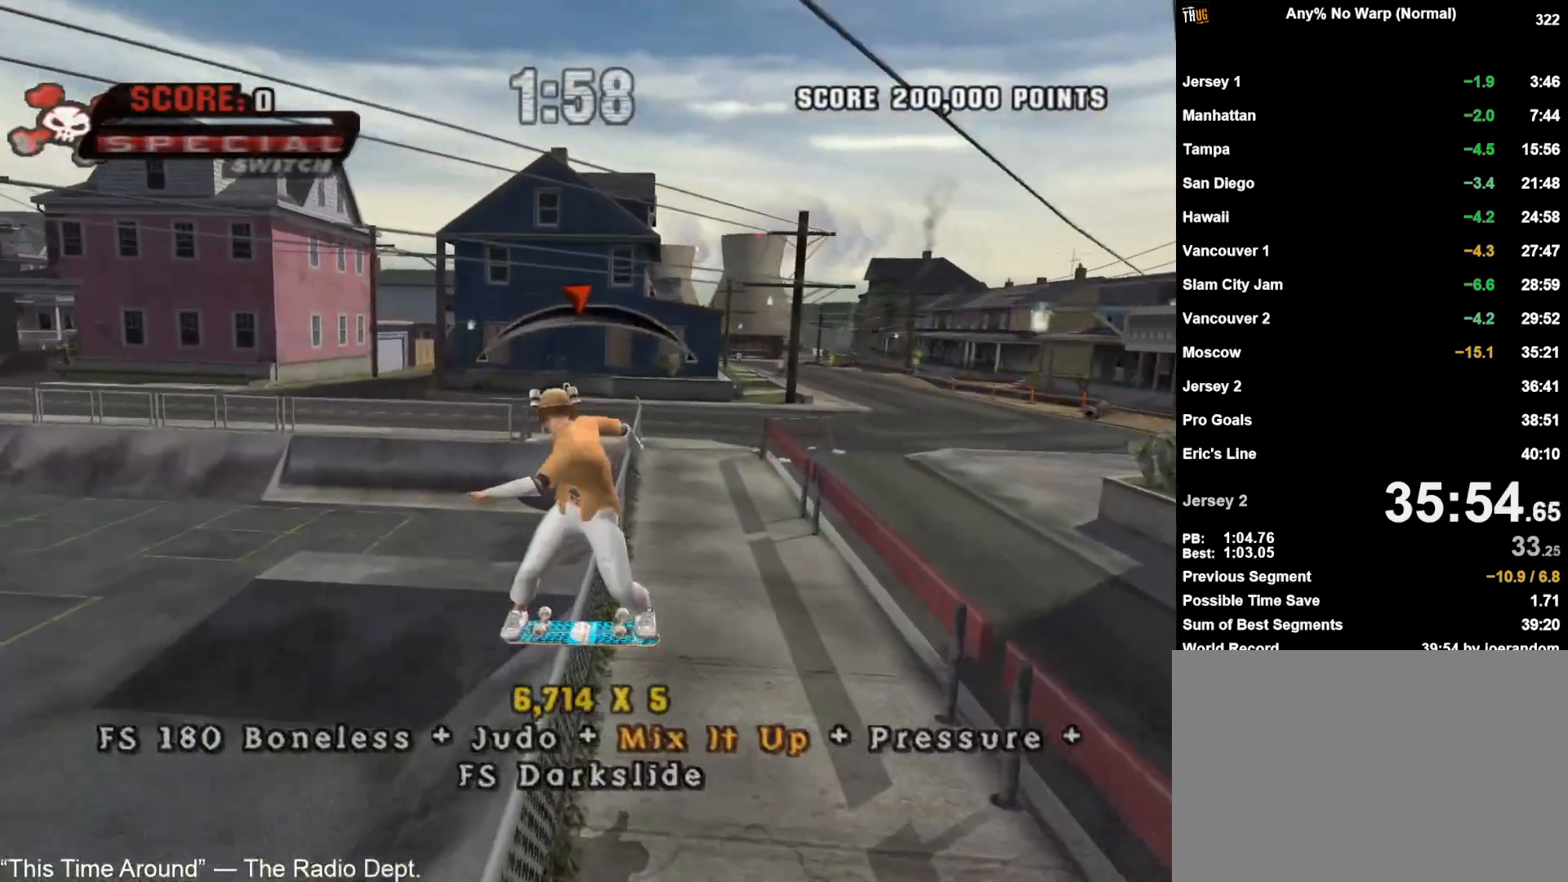
{"dt_ms": 500, "buttons": ["CIRCLE", "L2", "R1"], "left_stick": "up-left", "right_stick": "center", "events": [[67, "CIRCLE", "up"], [67, "TRIANGLE", "up"], [83, "left_stick", "right"], [150, "CROSS", "down"], [167, "left_stick", "center"], [267, "L2", "down"], [300, "left_stick", "up-left"], [433, "CROSS", "up"], [450, "CIRCLE", "down"], [467, "R1", "down"]]}
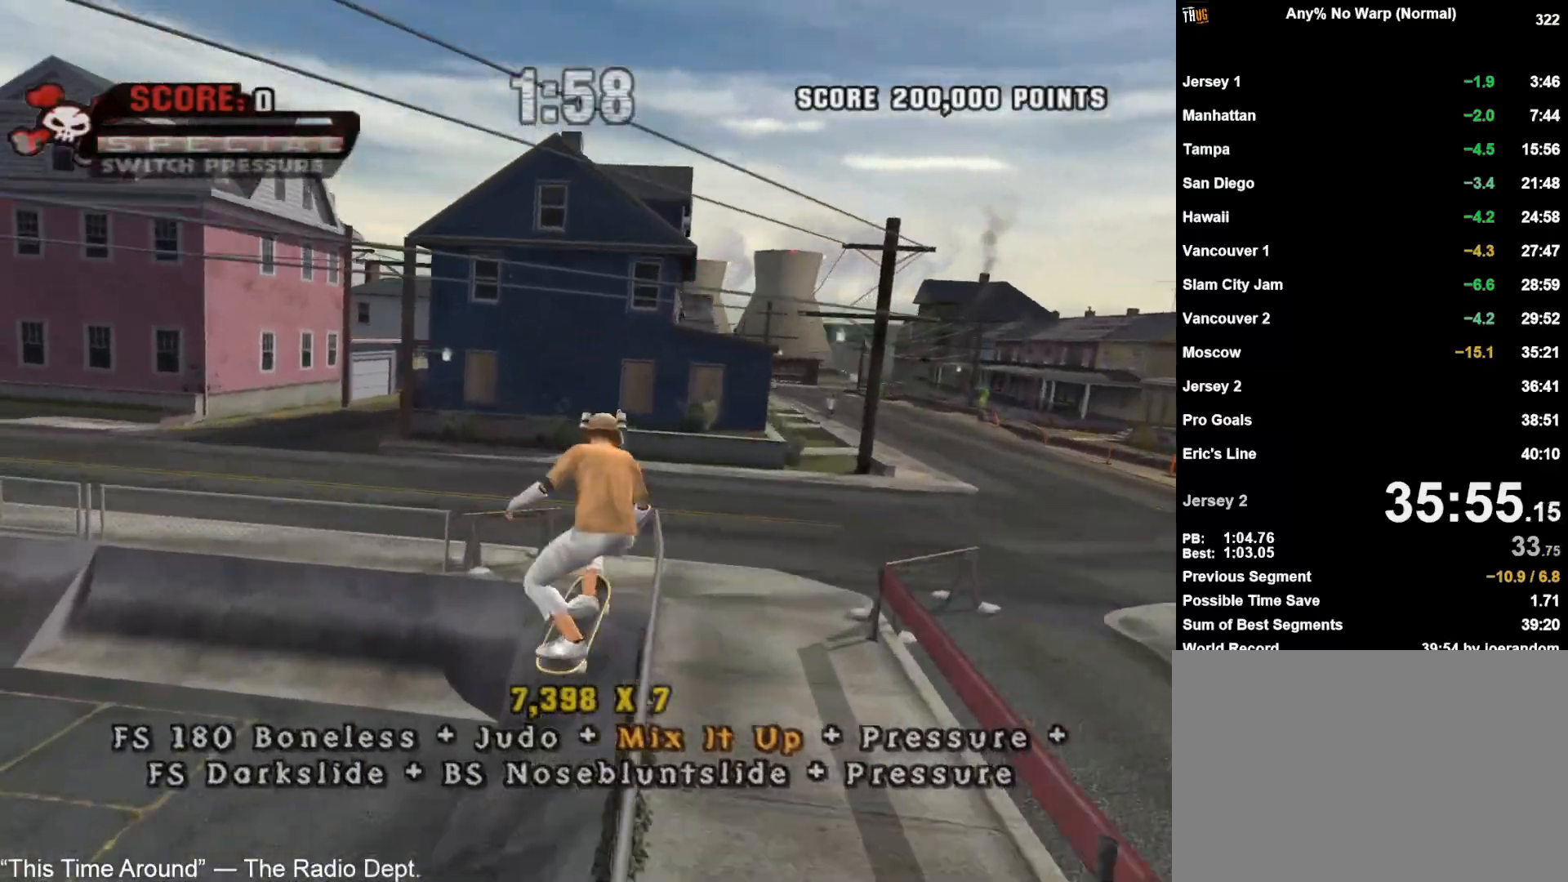
{"dt_ms": 500, "buttons": ["L2"], "left_stick": "down", "right_stick": "center", "events": [[67, "CIRCLE", "up"], [150, "left_stick", "center"], [267, "left_stick", "down"], [333, "R1", "up"], [400, "left_stick", "up"], [500, "left_stick", "down"]]}
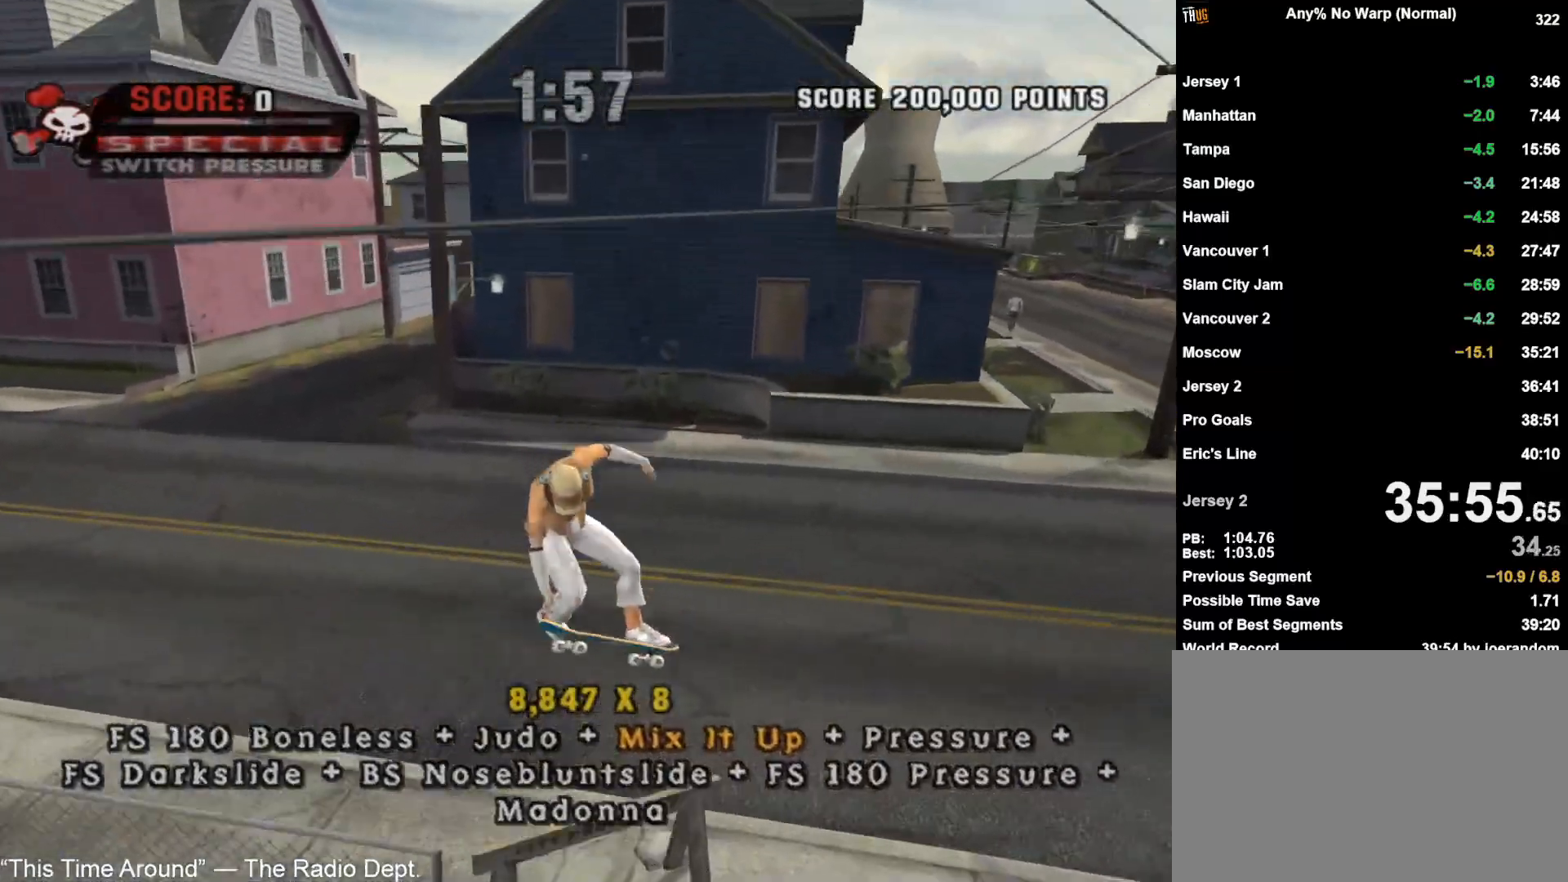
{"dt_ms": 500, "buttons": ["L2"], "left_stick": "center", "right_stick": "center", "events": [[100, "left_stick", "up"], [167, "TRIANGLE", "down"], [200, "left_stick", "down"], [317, "left_stick", "left"], [350, "TRIANGLE", "up"], [417, "left_stick", "center"]]}
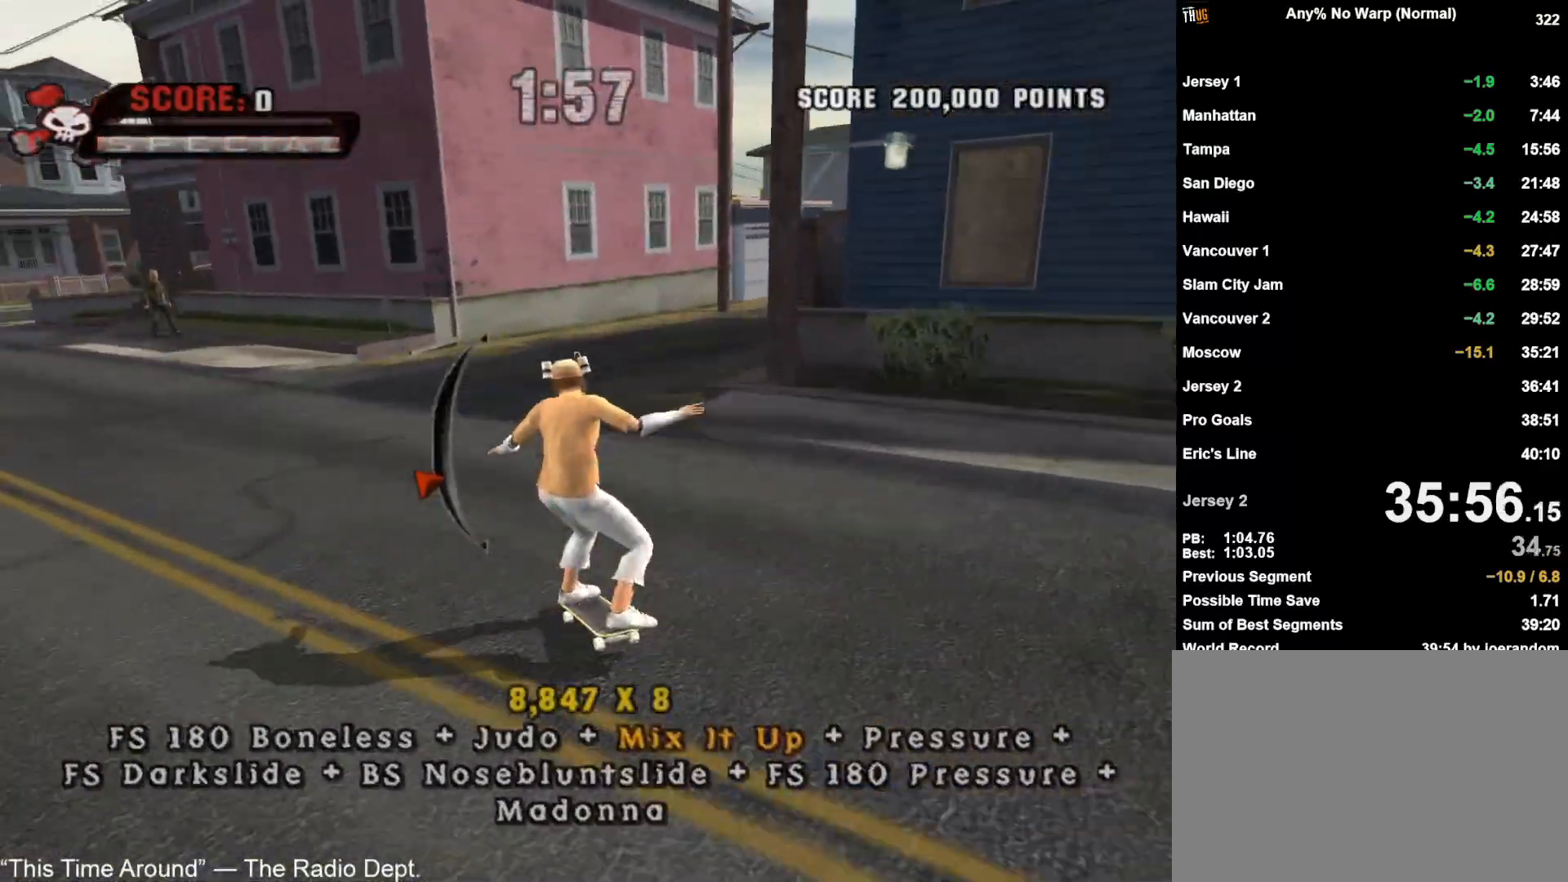
{"dt_ms": 500, "buttons": ["L2"], "left_stick": "up-right", "right_stick": "center"}
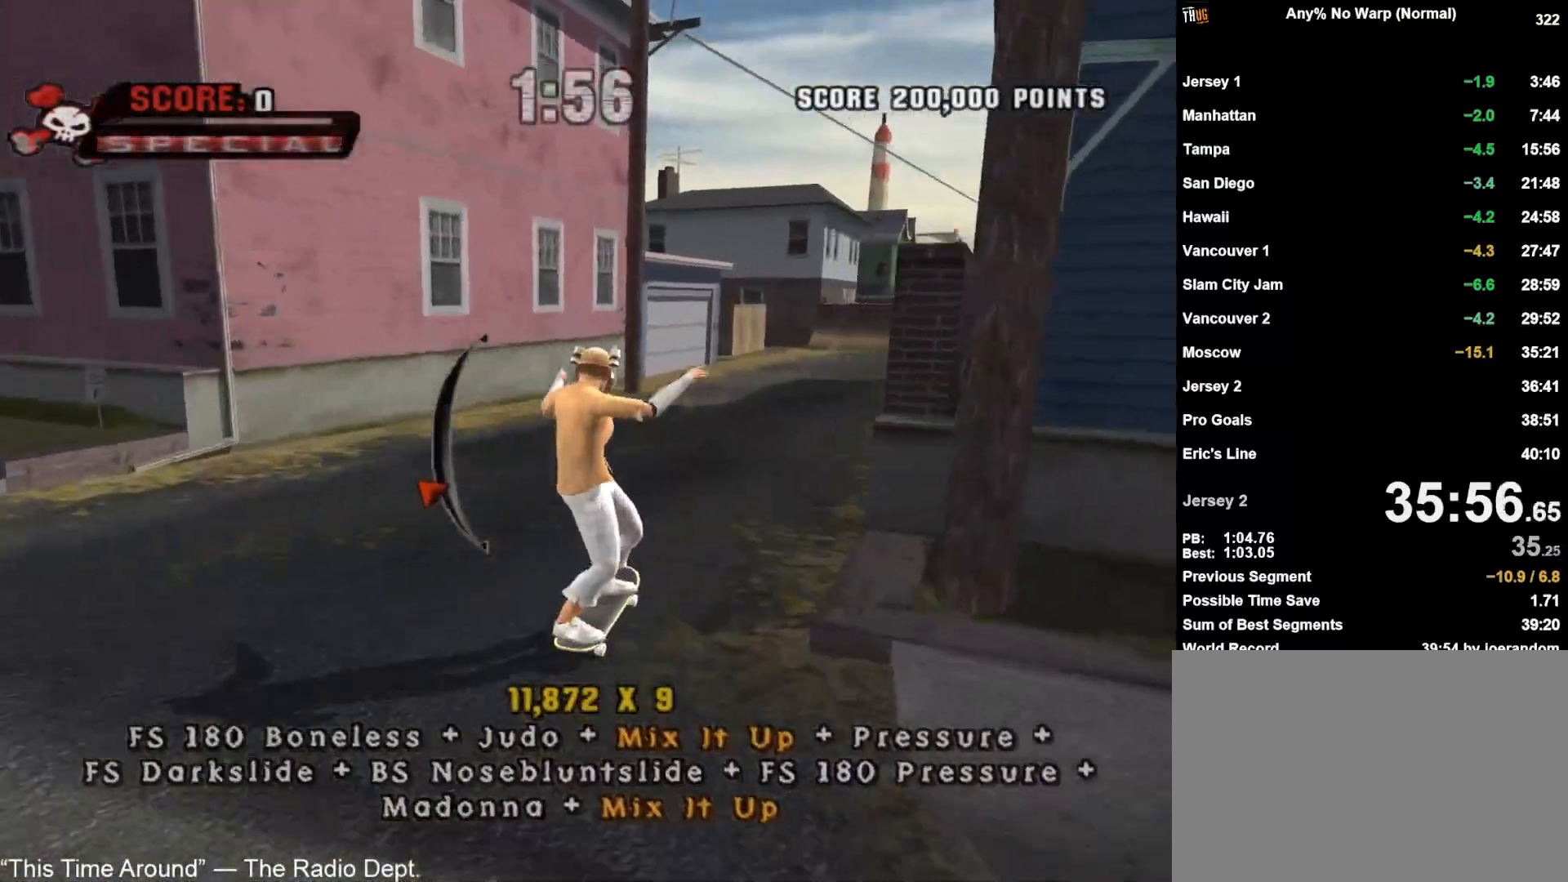
{"dt_ms": 500, "buttons": ["CROSS", "TRIANGLE", "L2"], "left_stick": "right", "right_stick": "center"}
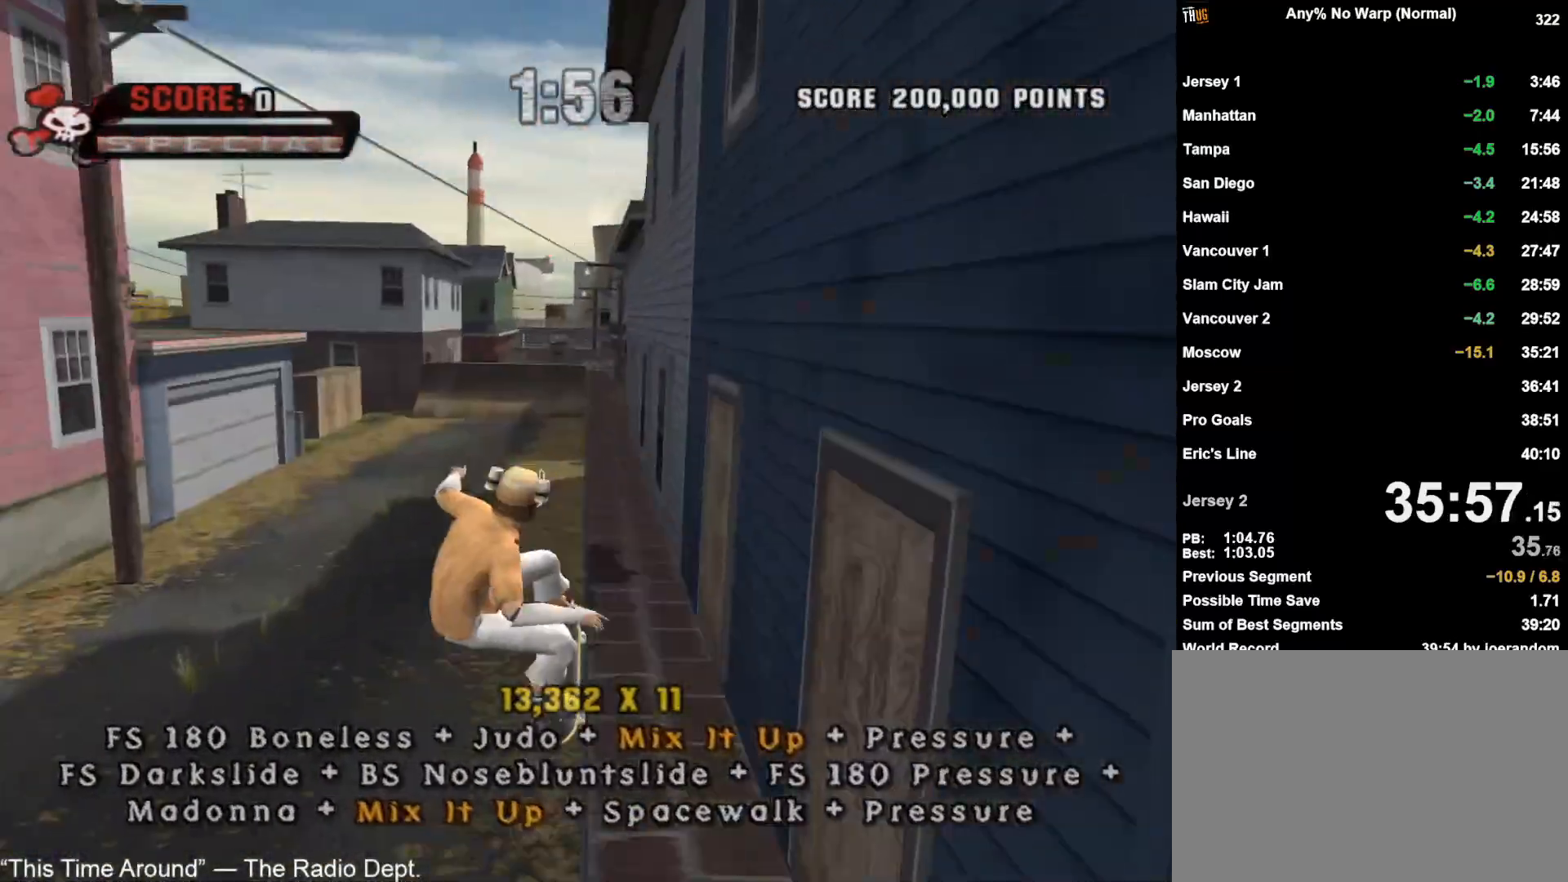
{"dt_ms": 1000, "buttons": [], "left_stick": "center", "right_stick": "center", "events": [[50, "CROSS", "up"], [50, "TRIANGLE", "up"], [100, "TRIANGLE", "down"], [117, "CROSS", "down"], [133, "left_stick", "left"], [267, "left_stick", "right"], [350, "L2", "up"], [367, "left_stick", "center"], [417, "TRIANGLE", "up"], [500, "left_stick", "left"], [617, "left_stick", "center"], [833, "left_stick", "up-left"], [850, "CROSS", "up"], [867, "CIRCLE", "down"], [883, "left_stick", "center"], [950, "CIRCLE", "up"]]}
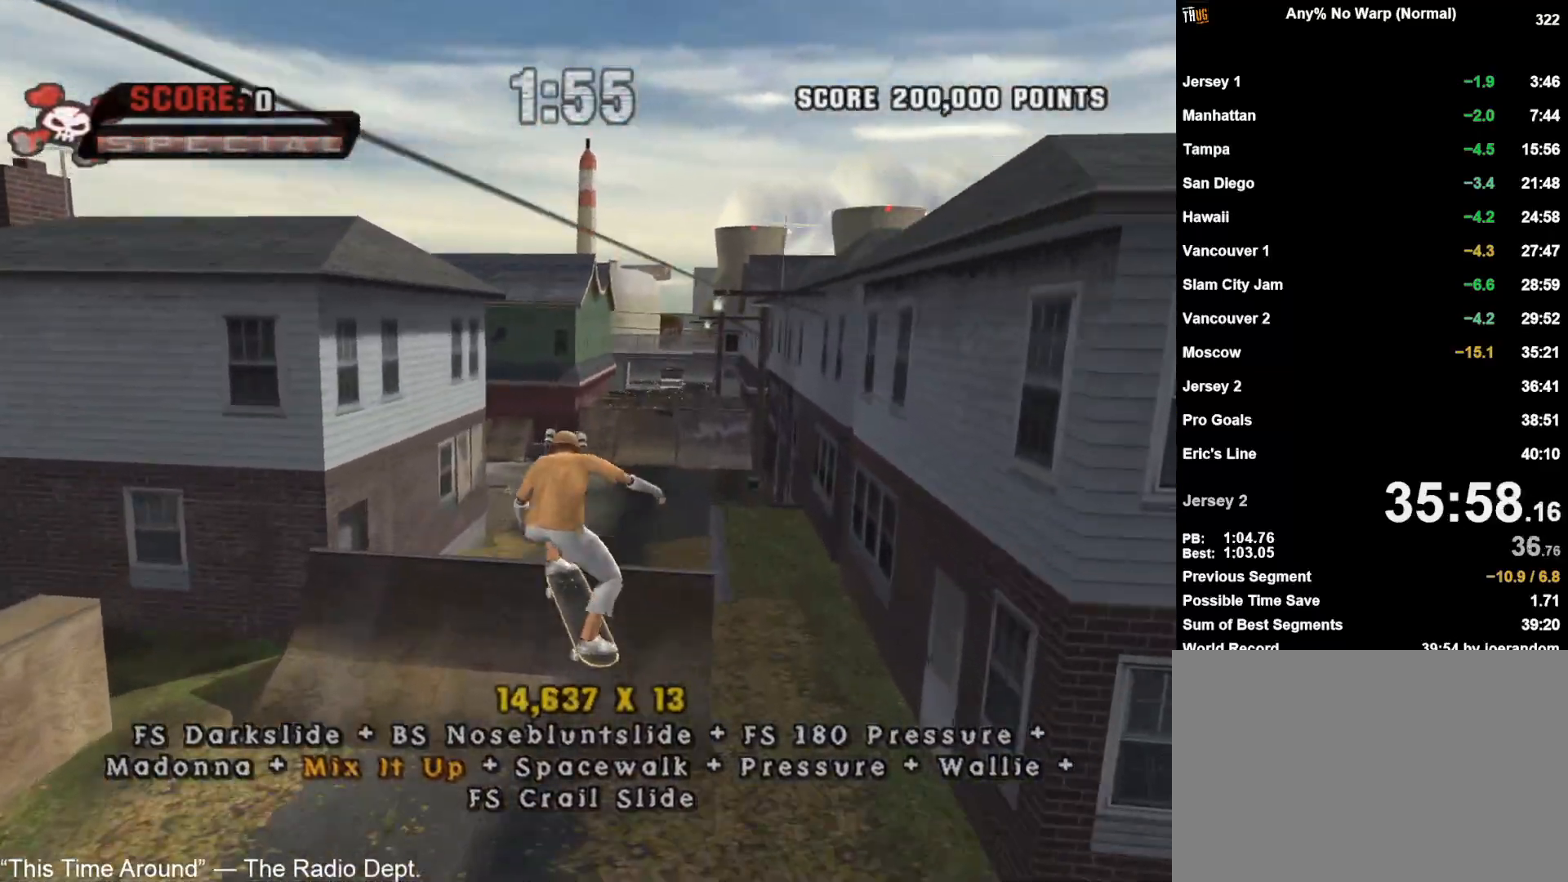
{"dt_ms": 500, "buttons": [], "left_stick": "center", "right_stick": "center", "events": [[117, "left_stick", "up-left"], [167, "CIRCLE", "down"], [167, "left_stick", "center"], [200, "CIRCLE", "up"]]}
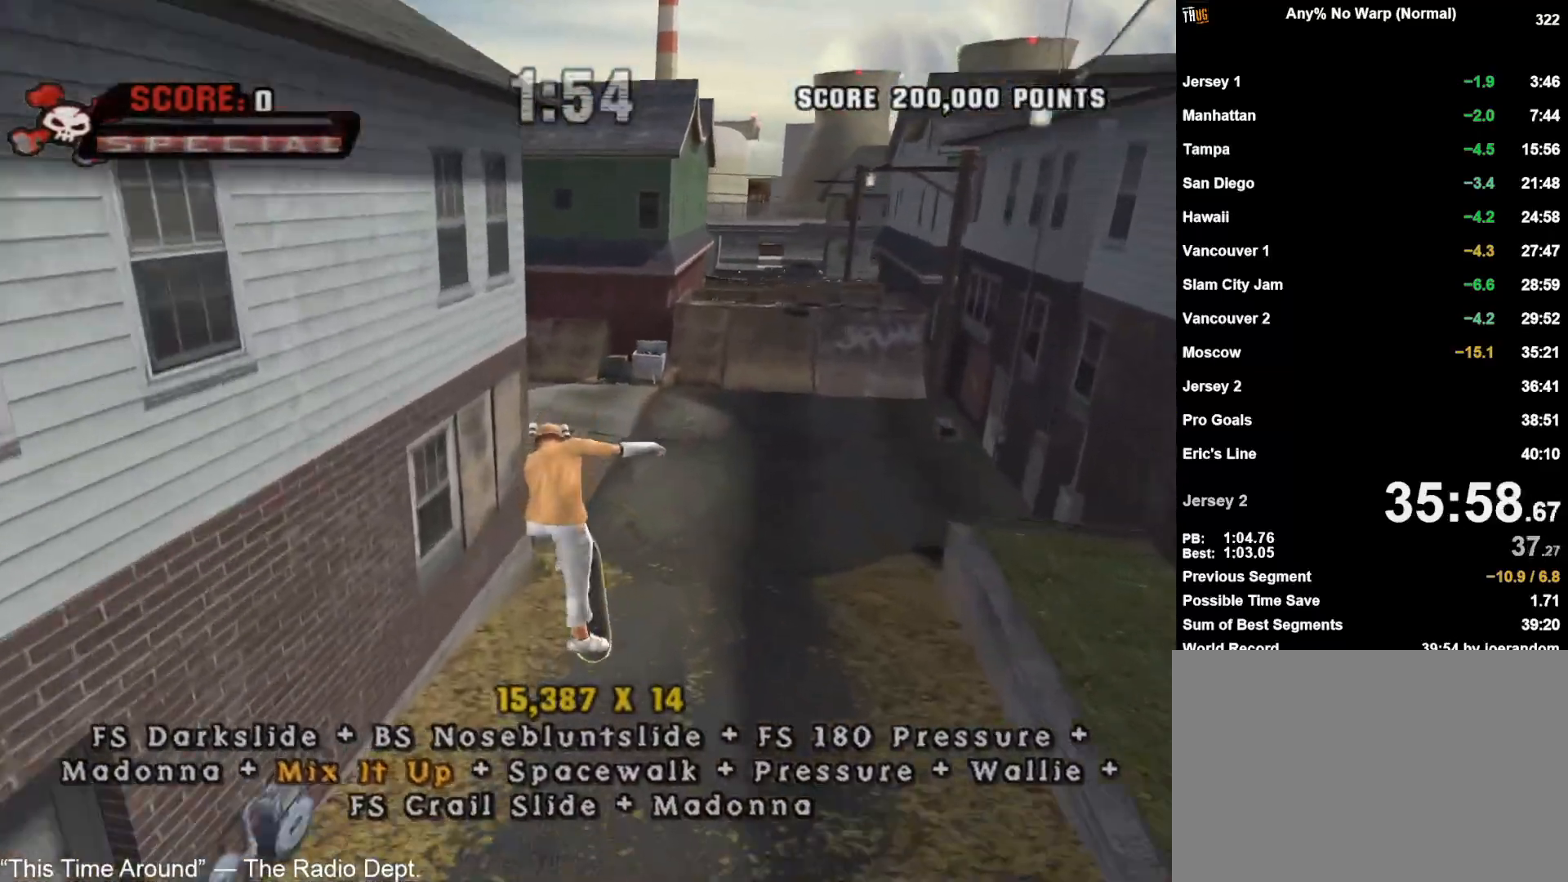
{"dt_ms": 500, "buttons": [], "left_stick": "center", "right_stick": "center", "events": [[300, "left_stick", "right"], [400, "left_stick", "center"]]}
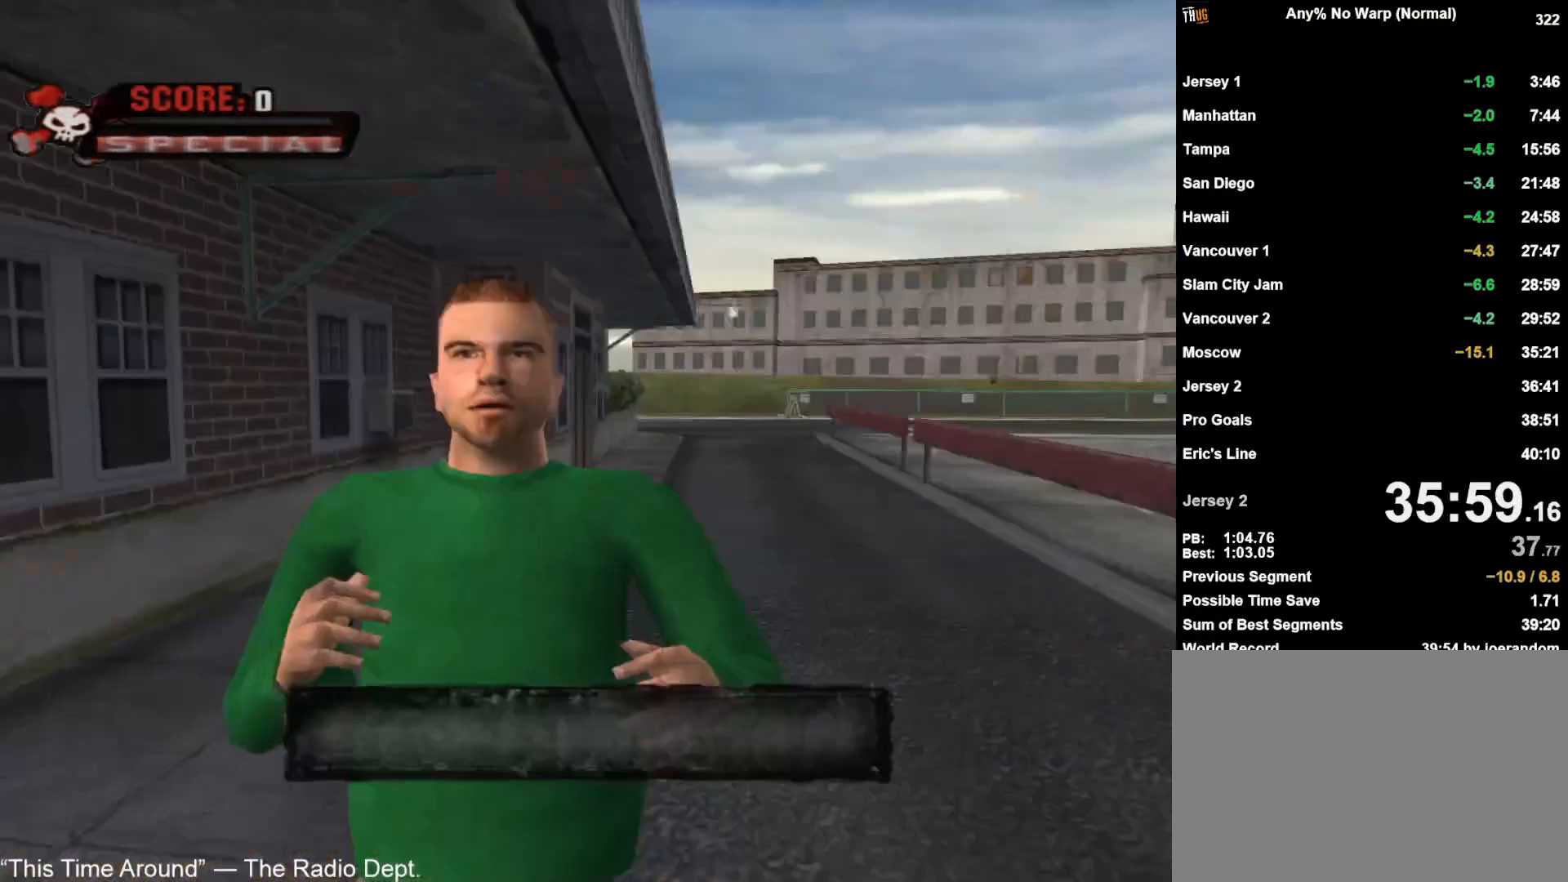
{"dt_ms": 500, "buttons": ["CROSS"], "left_stick": "center", "right_stick": "center", "events": [[17, "left_stick", "down-left"], [117, "CROSS", "down"], [500, "left_stick", "center"]]}
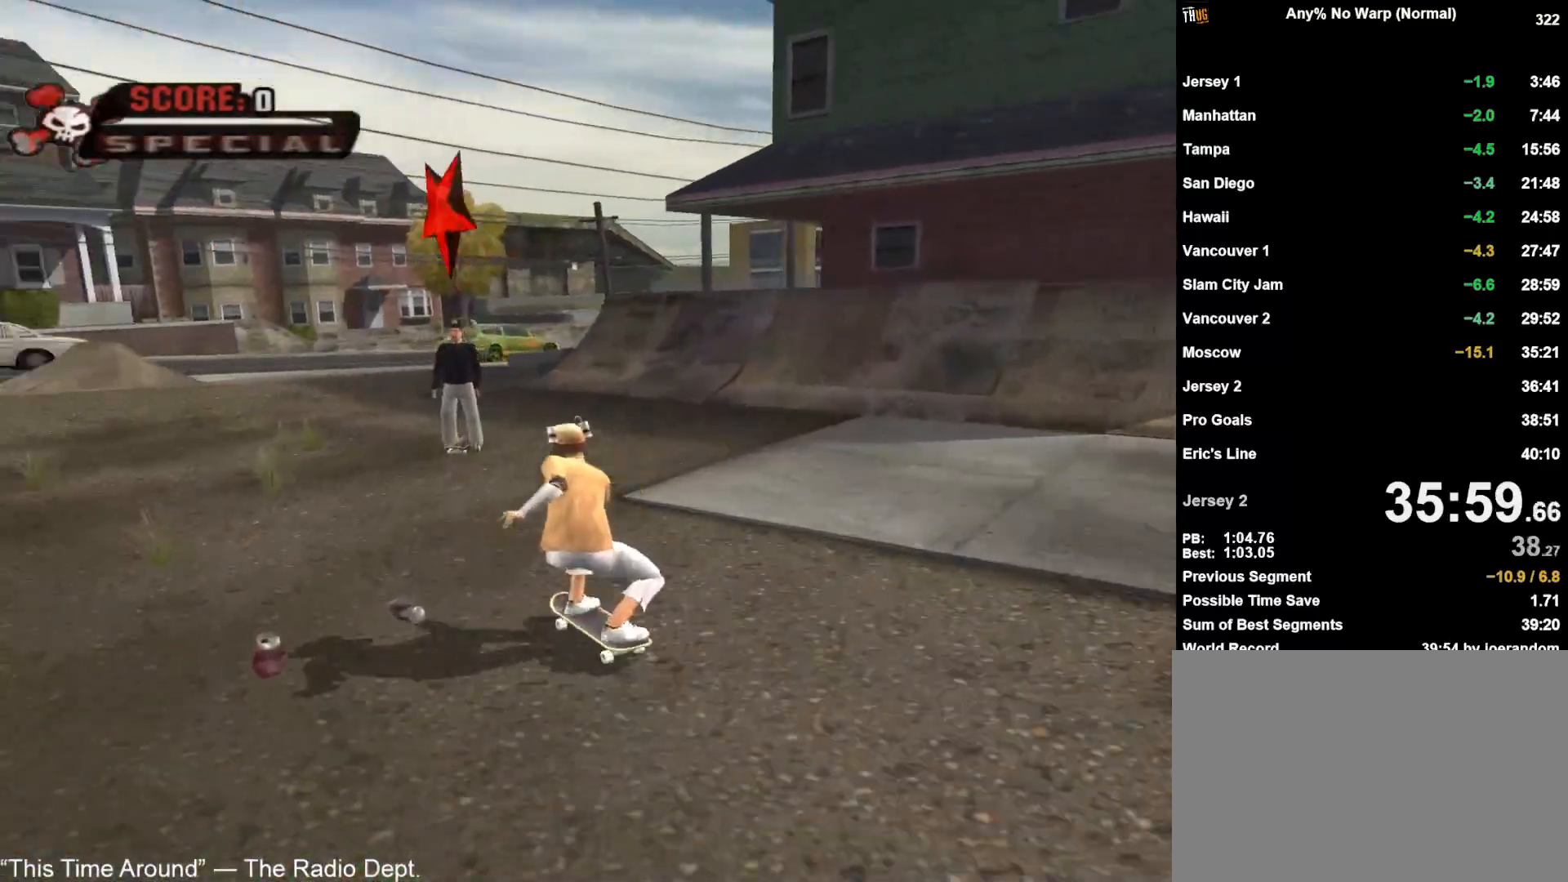
{"dt_ms": 500, "buttons": [], "left_stick": "center", "right_stick": "center", "events": [[83, "left_stick", "right"], [200, "left_stick", "center"], [233, "CIRCLE", "down"], [317, "CIRCLE", "up"], [350, "CROSS", "up"], [417, "CROSS", "down"], [467, "CROSS", "up"]]}
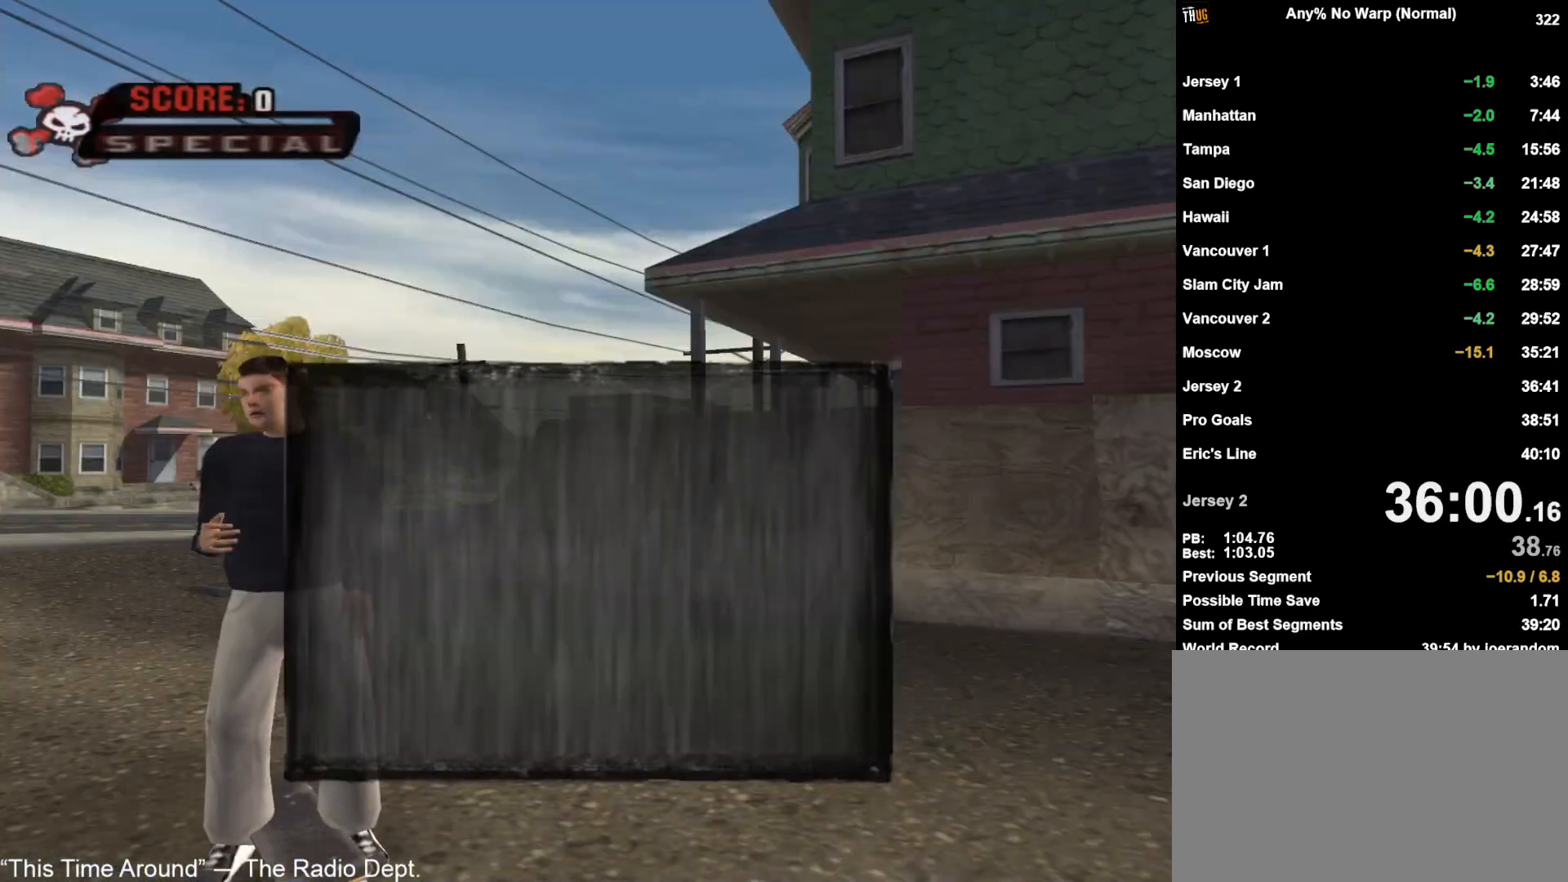
{"dt_ms": 500, "buttons": [], "left_stick": "center", "right_stick": "center", "events": [[33, "CROSS", "down"], [83, "CROSS", "up"], [167, "CROSS", "down"], [200, "CROSS", "up"], [283, "CROSS", "down"], [333, "CROSS", "up"], [417, "CROSS", "down"], [450, "CROSS", "up"]]}
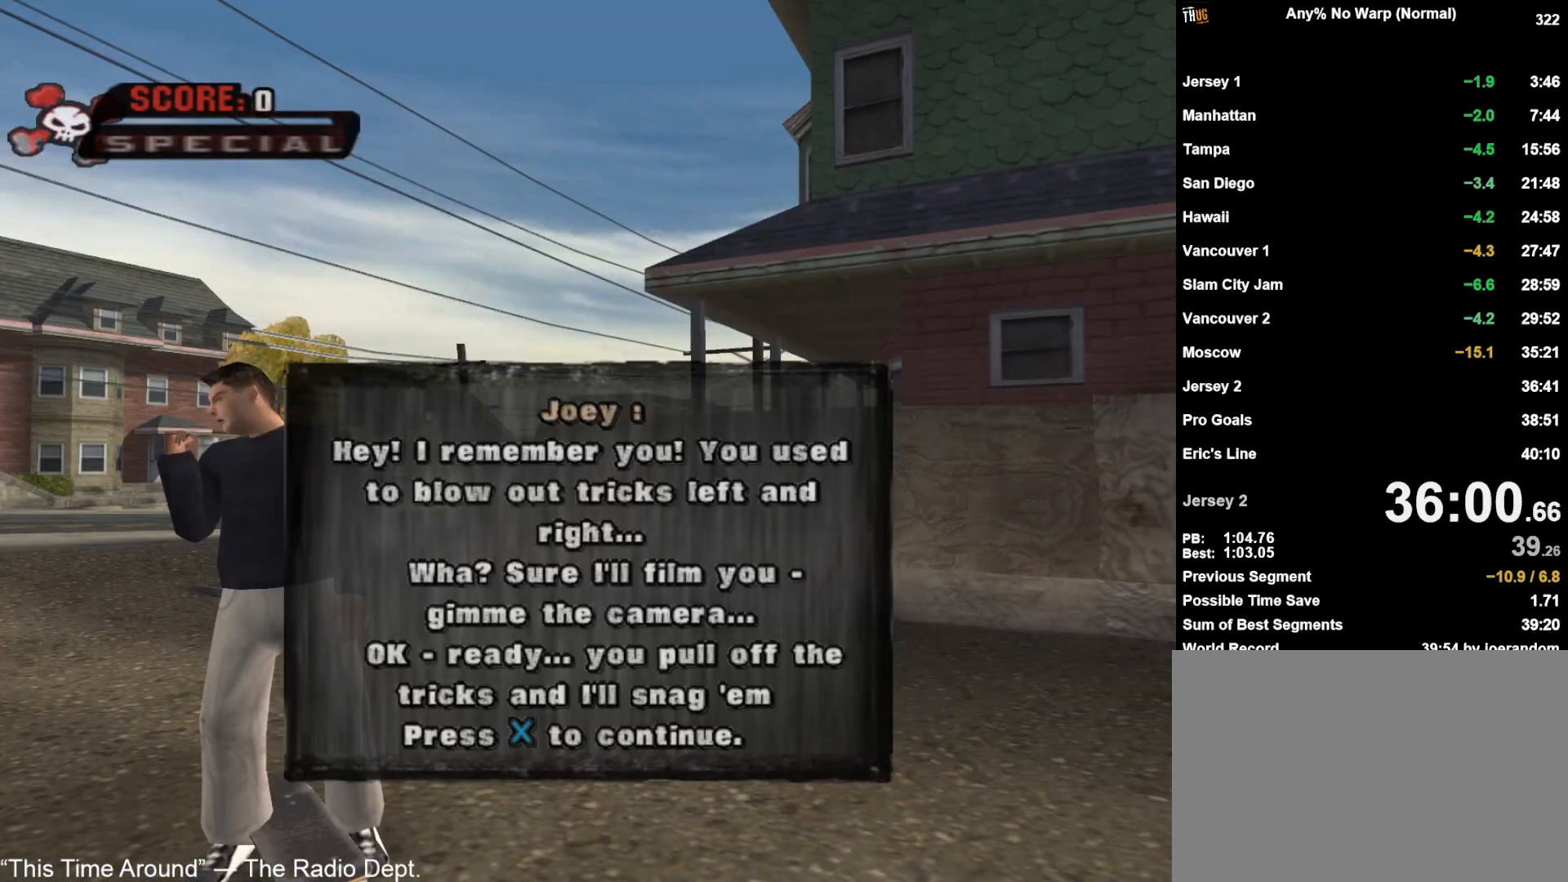
{"dt_ms": 500, "buttons": [], "left_stick": "center", "right_stick": "center", "events": [[17, "CROSS", "down"], [67, "CROSS", "up"], [150, "CROSS", "down"], [200, "CROSS", "up"], [267, "CROSS", "down"], [317, "CROSS", "up"], [383, "CROSS", "down"], [433, "CROSS", "up"]]}
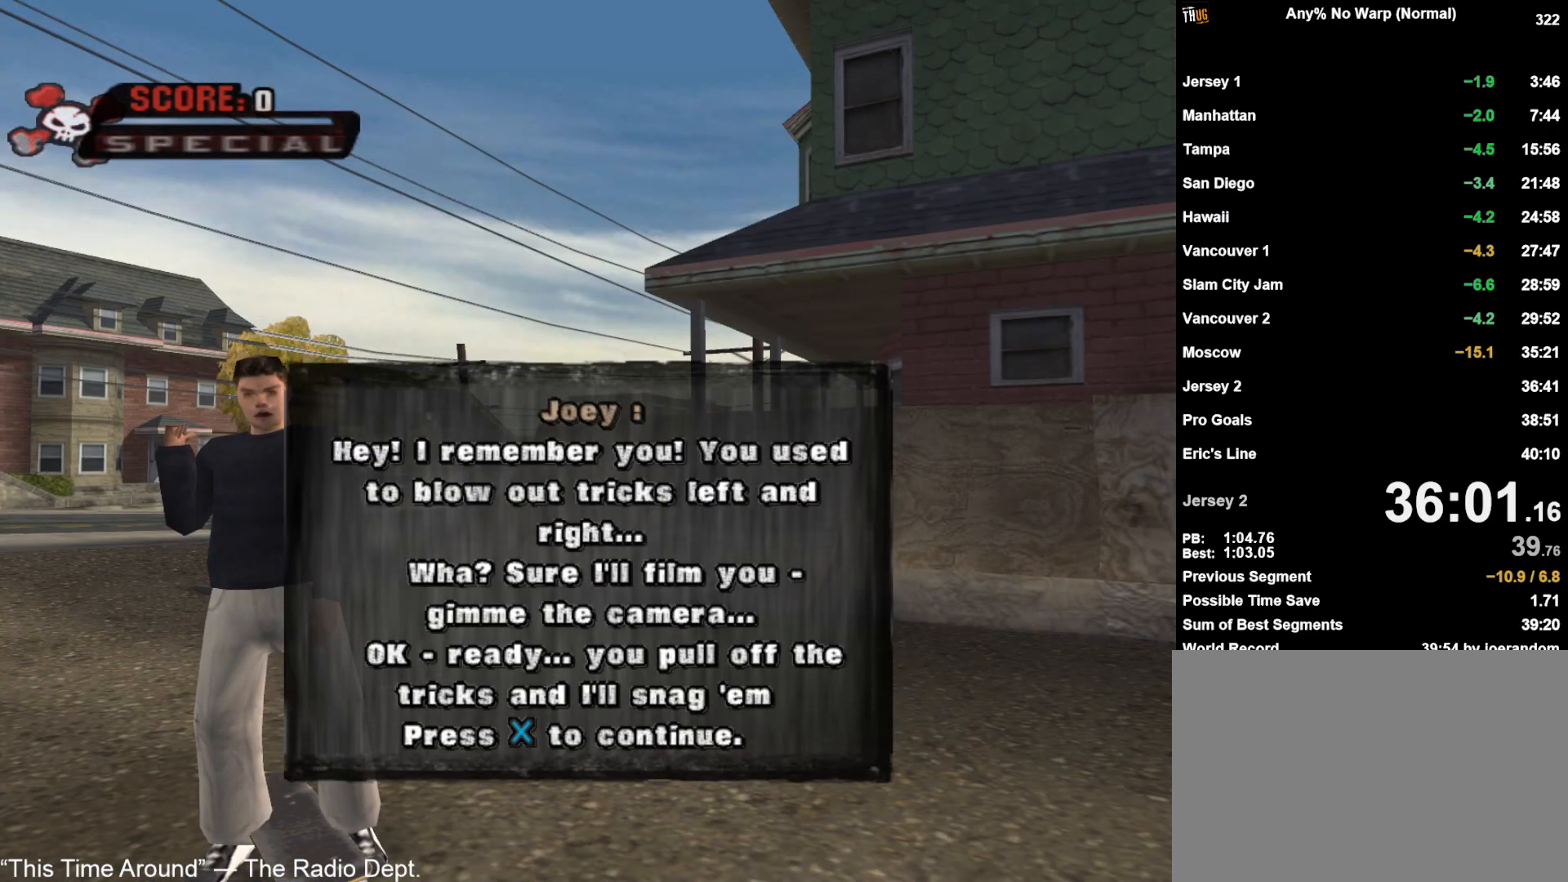
{"dt_ms": 500, "buttons": ["CROSS", "DPAD_DOWN"], "left_stick": "center", "right_stick": "center", "events": [[17, "CROSS", "down"], [67, "CROSS", "up"], [150, "CROSS", "down"], [183, "CROSS", "up"], [233, "CROSS", "down"], [283, "CROSS", "up"], [367, "CROSS", "down"], [400, "CROSS", "up"], [467, "CROSS", "down"], [483, "DPAD_DOWN", "down"]]}
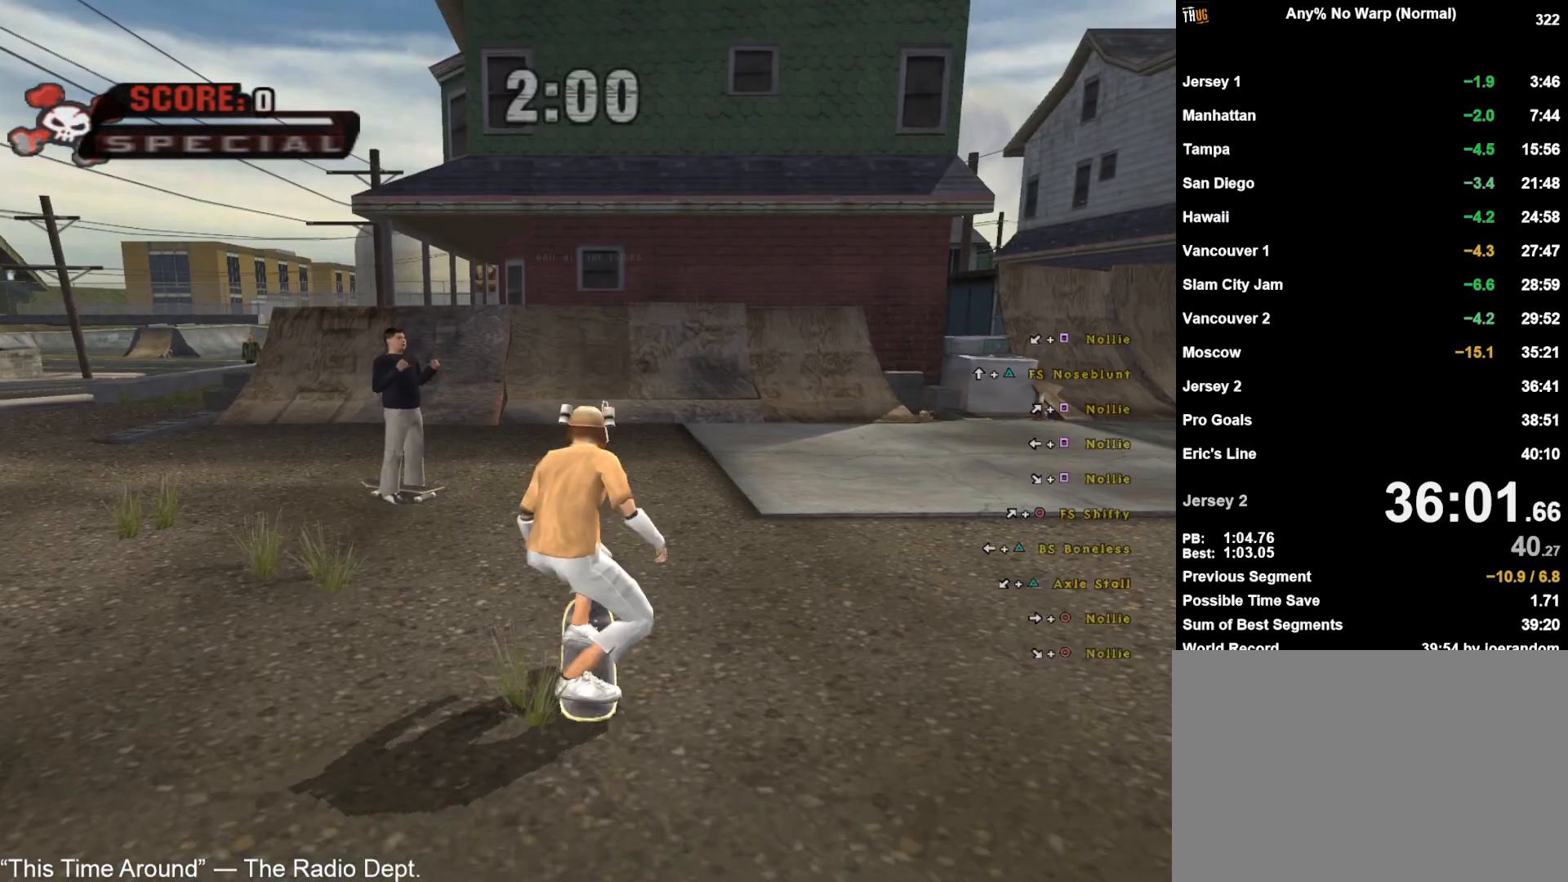
{"dt_ms": 500, "buttons": ["DPAD_DOWN"], "left_stick": "center", "right_stick": "center", "events": [[17, "CROSS", "up"], [83, "CROSS", "down"], [100, "SQUARE", "down"], [133, "CROSS", "up"], [167, "SQUARE", "up"], [333, "DPAD_DOWN", "up"], [450, "DPAD_DOWN", "down"]]}